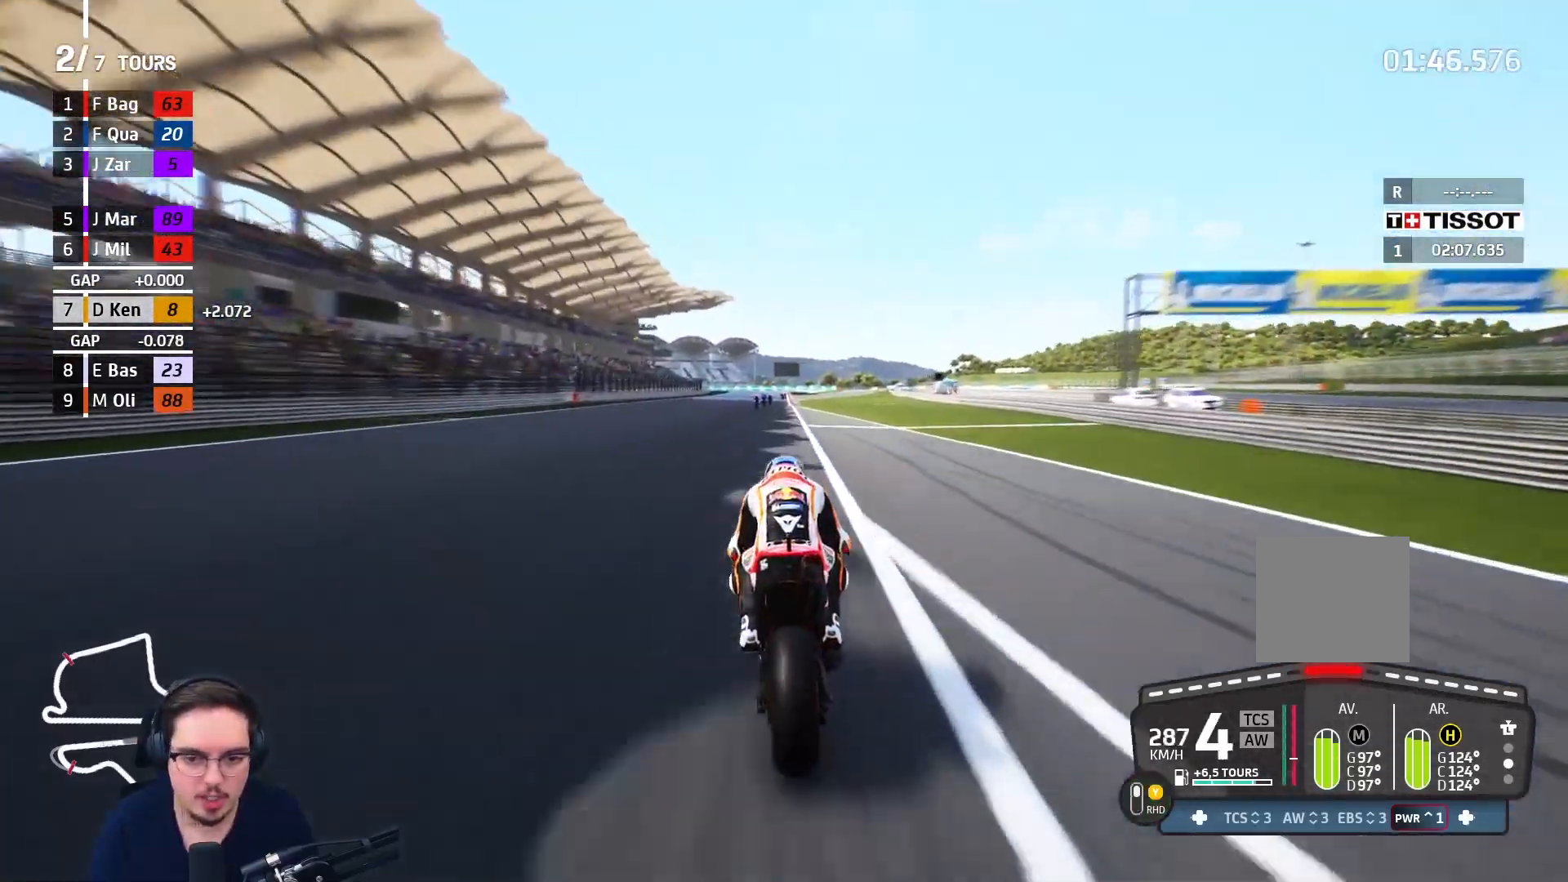
Gameplay with a controller (Xbox layout); each line is a JSON object with the inputs held at the frame after it. "events" lists button and stick changes between this image and that frame as [ms after this image, input, new state], when the widget could be followed in between.
{"buttons": ["A", "L2"], "left_stick": "up", "right_stick": "center", "events": [[33, "X", "down"], [200, "X", "up"], [367, "L3", "up"]]}
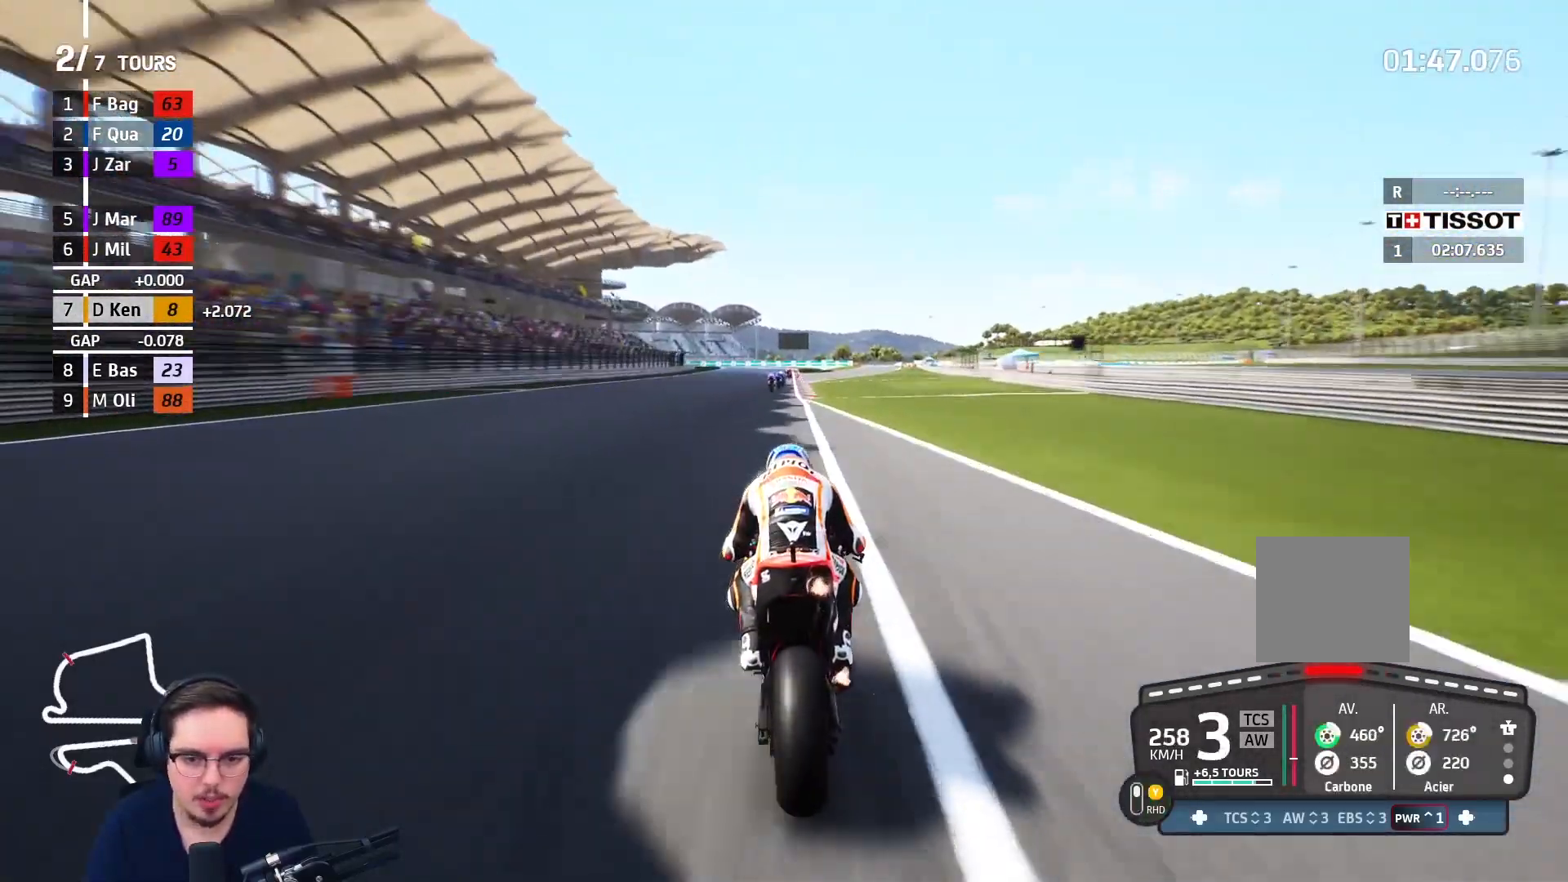
{"buttons": ["A", "L2"], "left_stick": "up", "right_stick": "center", "events": [[117, "X", "down"], [267, "X", "up"]]}
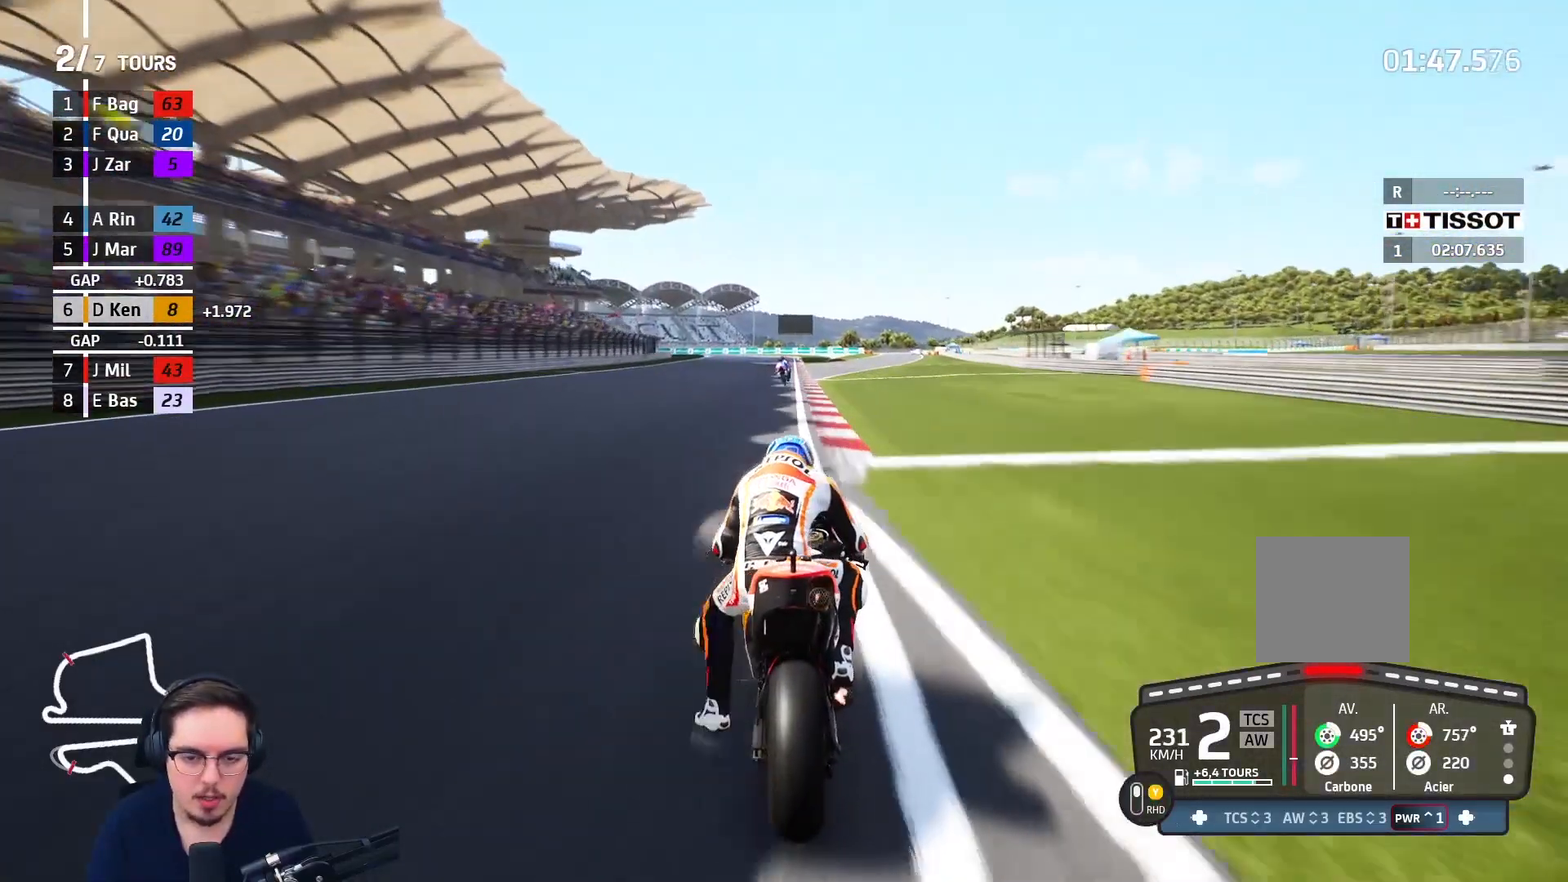
{"buttons": ["A", "L2"], "left_stick": "up", "right_stick": "center", "events": [[317, "X", "down"], [450, "X", "up"]]}
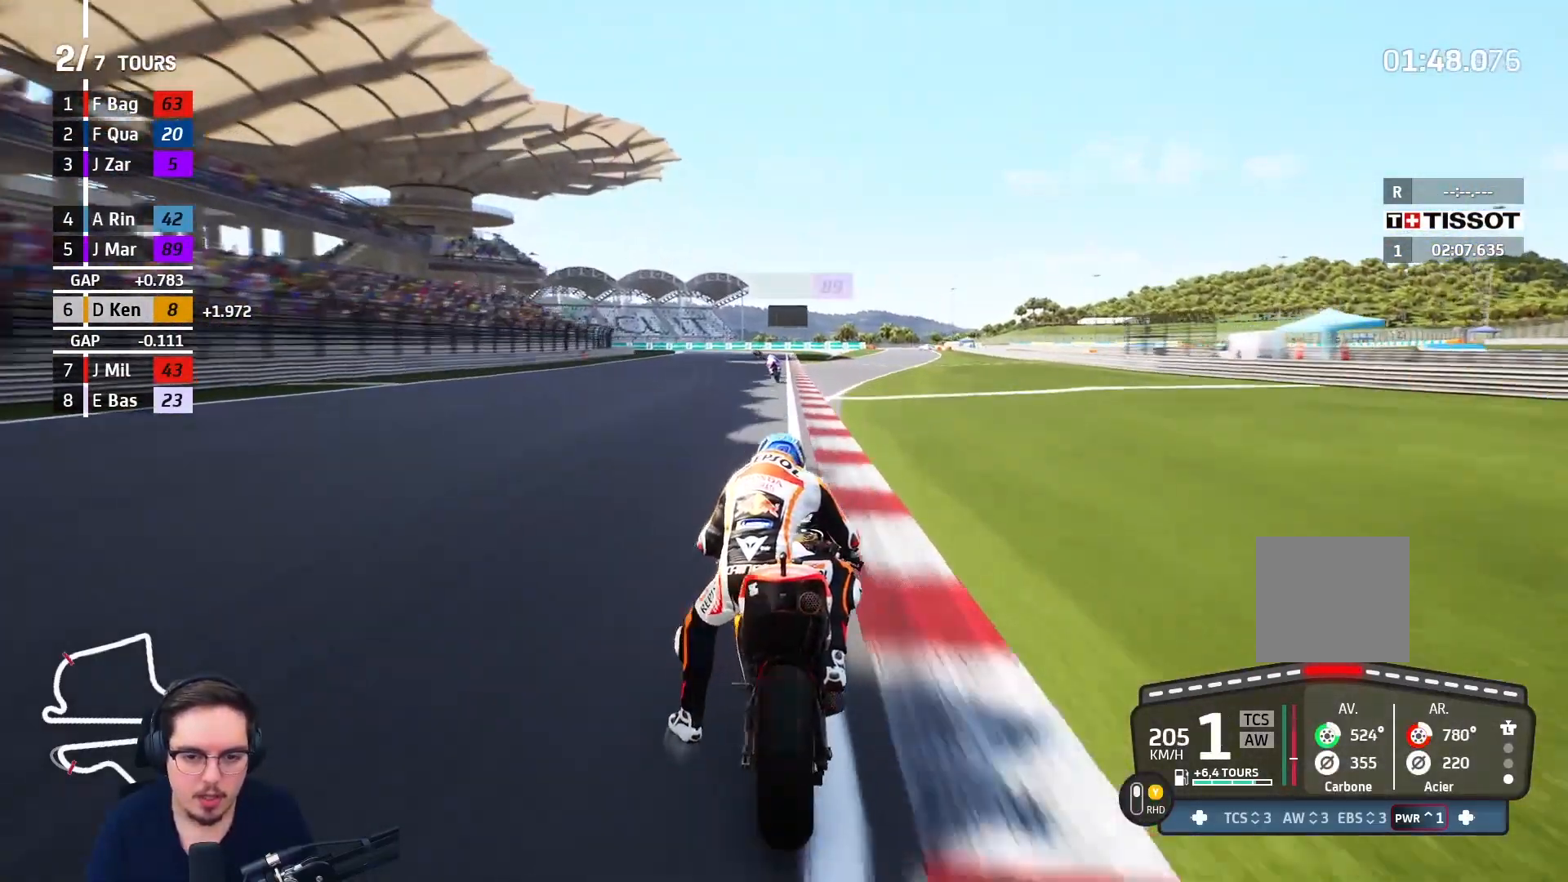
{"buttons": ["L2"], "left_stick": "up", "right_stick": "center", "events": [[350, "A", "up"]]}
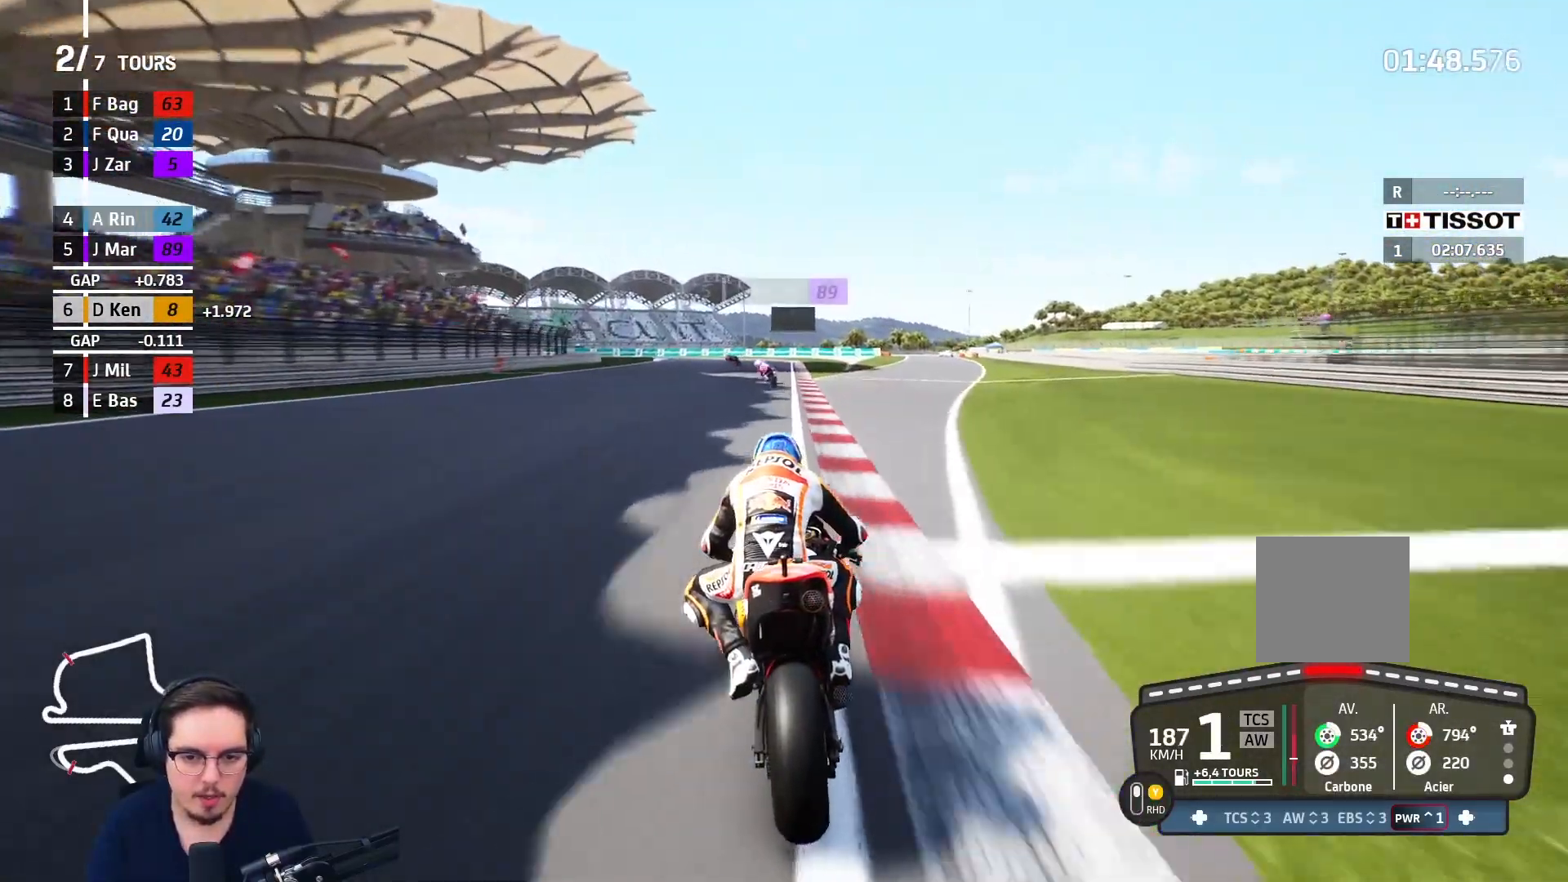
{"buttons": ["L2"], "left_stick": "up", "right_stick": "center", "events": []}
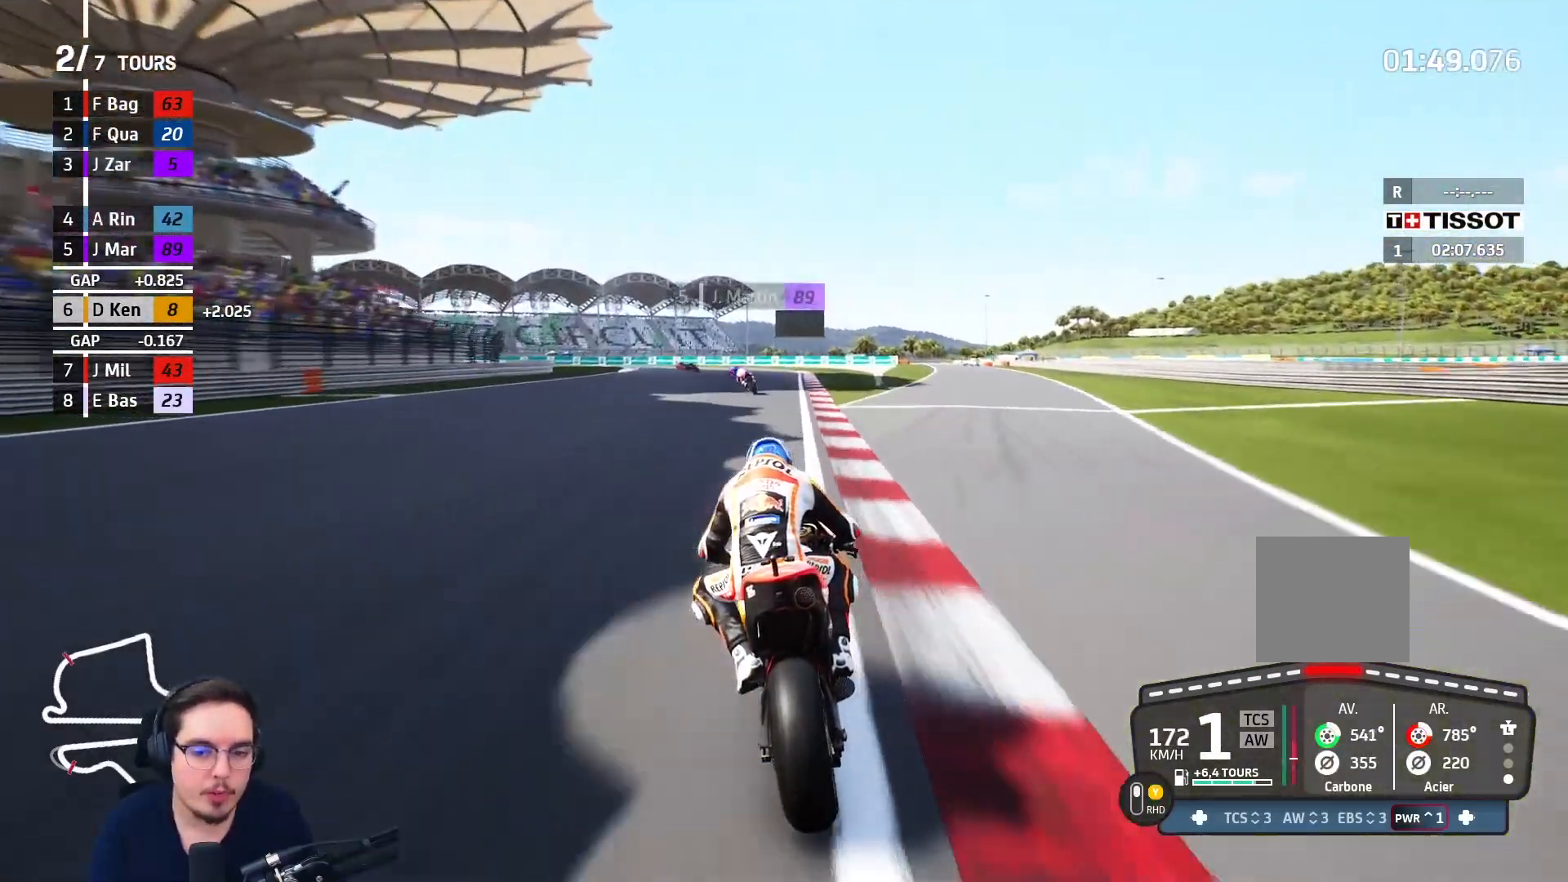
{"buttons": ["L2"], "left_stick": "up-left", "right_stick": "center", "events": [[400, "left_stick", "up-left"]]}
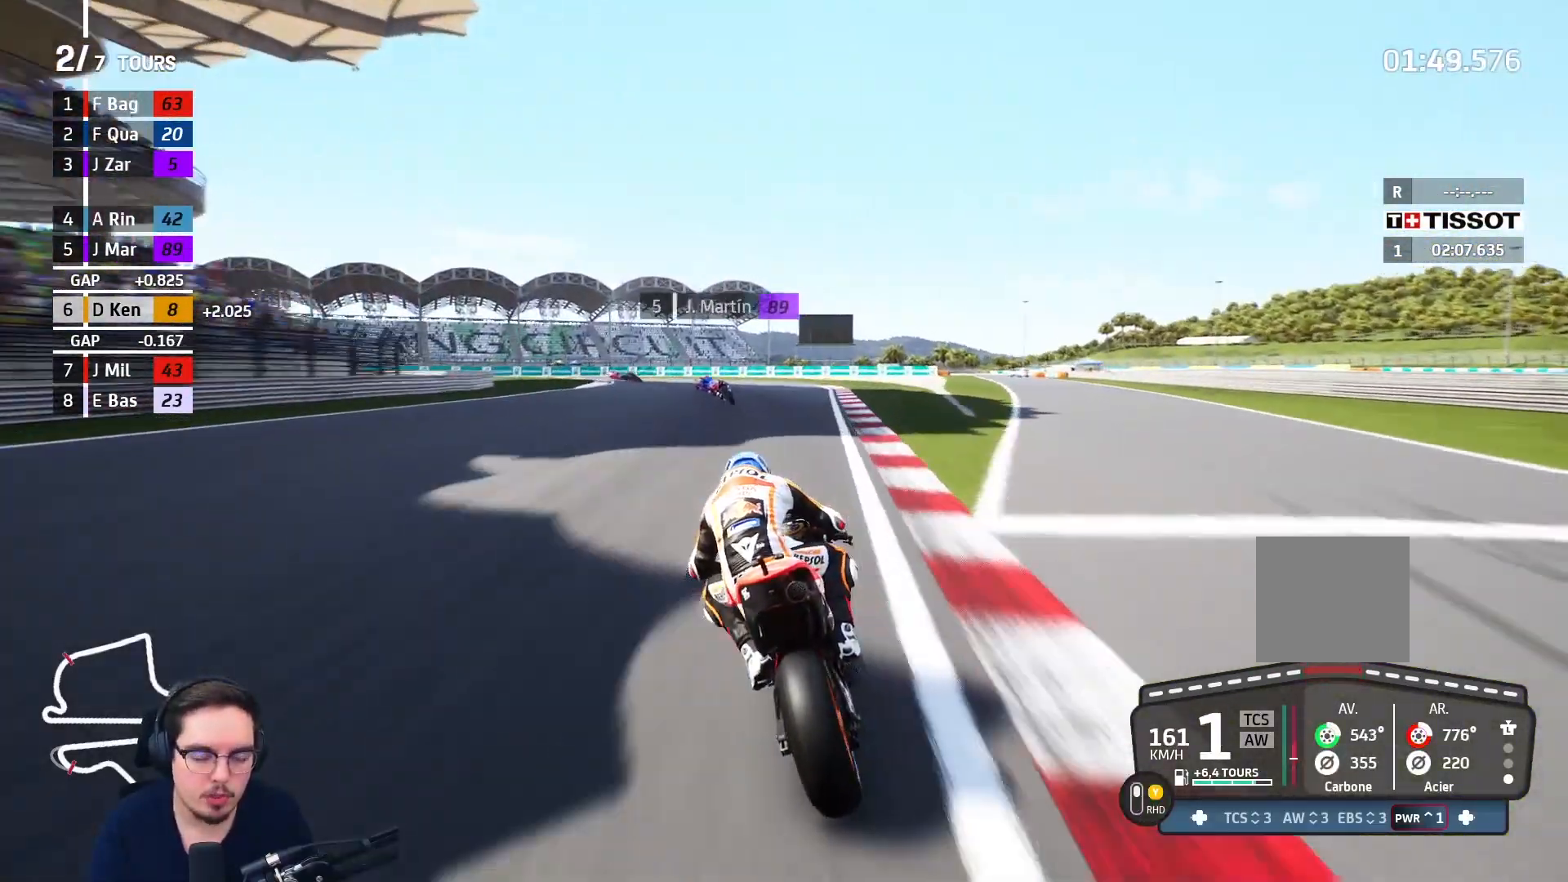
{"buttons": ["A", "L2", "L3"], "left_stick": "left", "right_stick": "center", "events": [[83, "A", "down"], [117, "L3", "down"], [250, "left_stick", "left"], [333, "A", "up"], [417, "A", "down"]]}
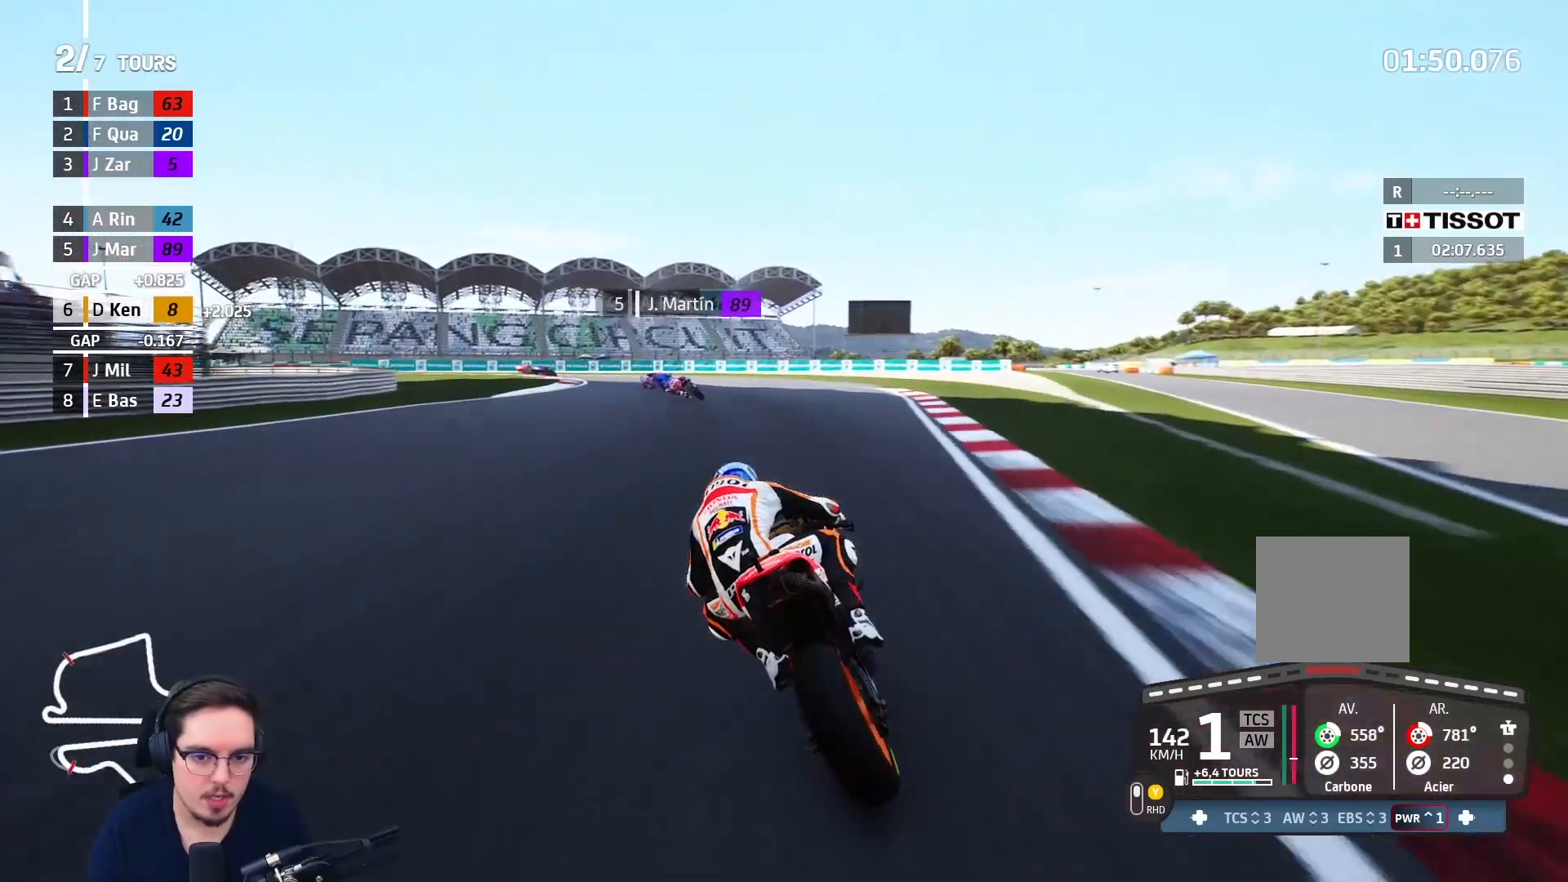
{"buttons": ["A", "L2", "L3"], "left_stick": "left", "right_stick": "center", "events": []}
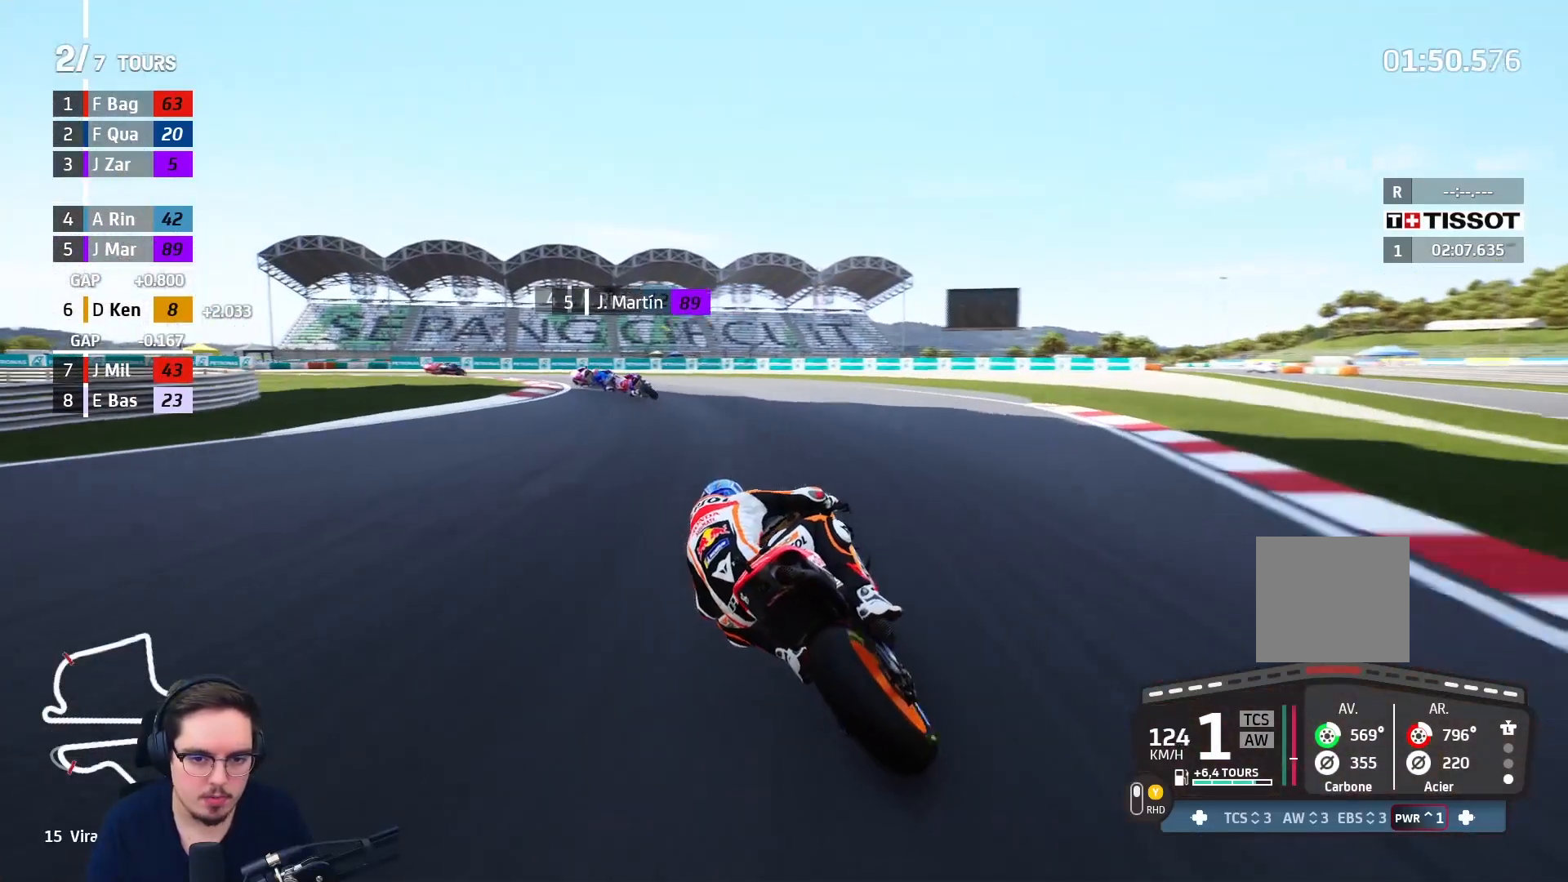
{"buttons": ["A", "L2"], "left_stick": "left", "right_stick": "center", "events": [[367, "L3", "up"]]}
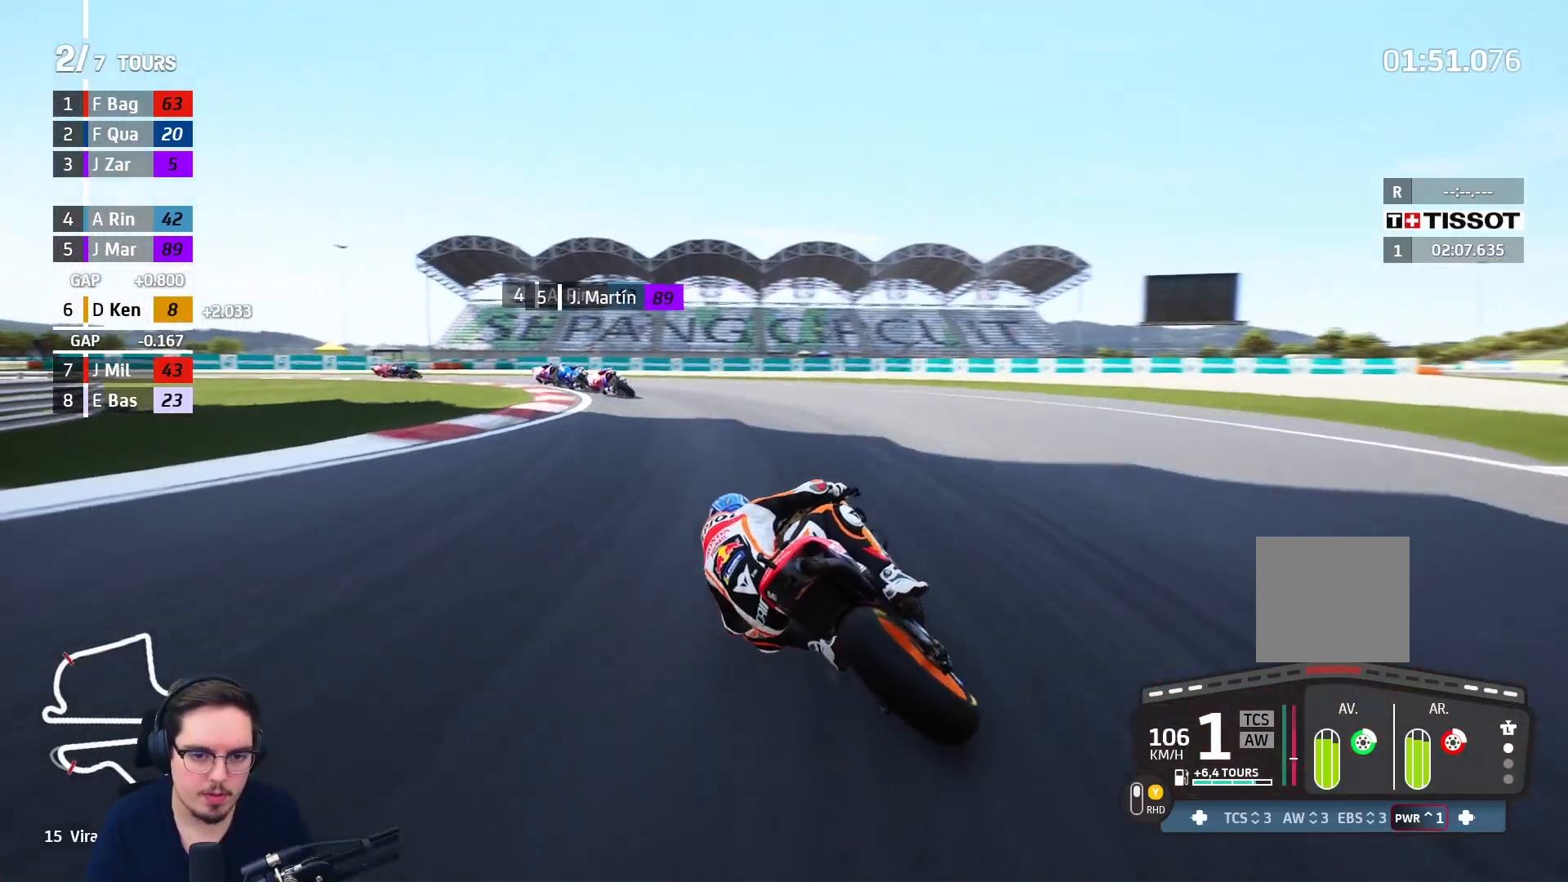
{"buttons": ["A", "L2"], "left_stick": "left", "right_stick": "center", "events": []}
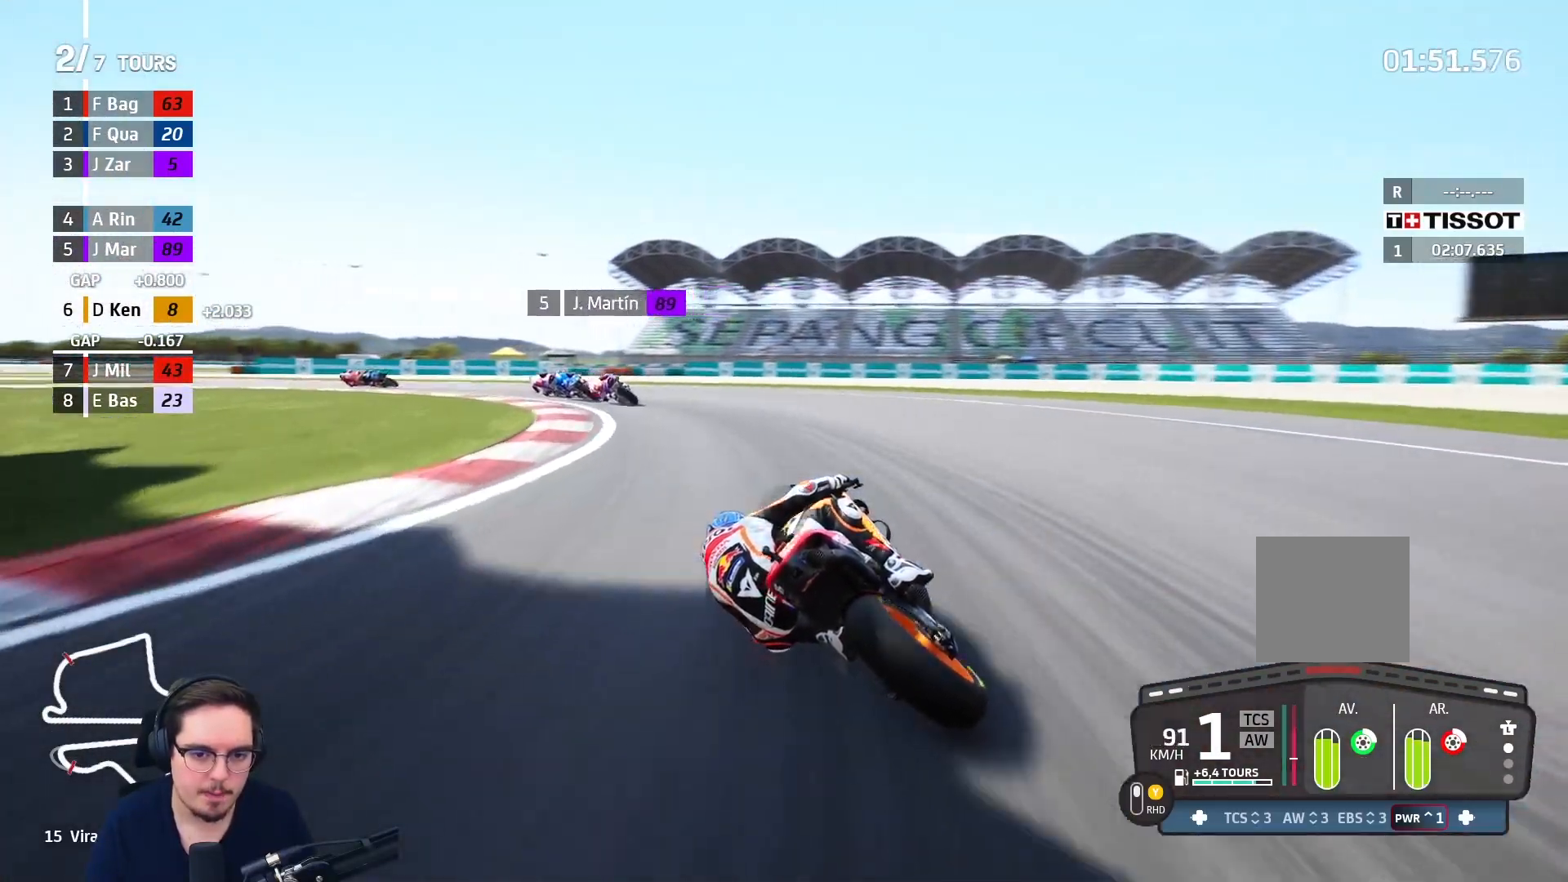
{"buttons": [], "left_stick": "left", "right_stick": "center", "events": [[383, "L2", "up"], [417, "A", "up"]]}
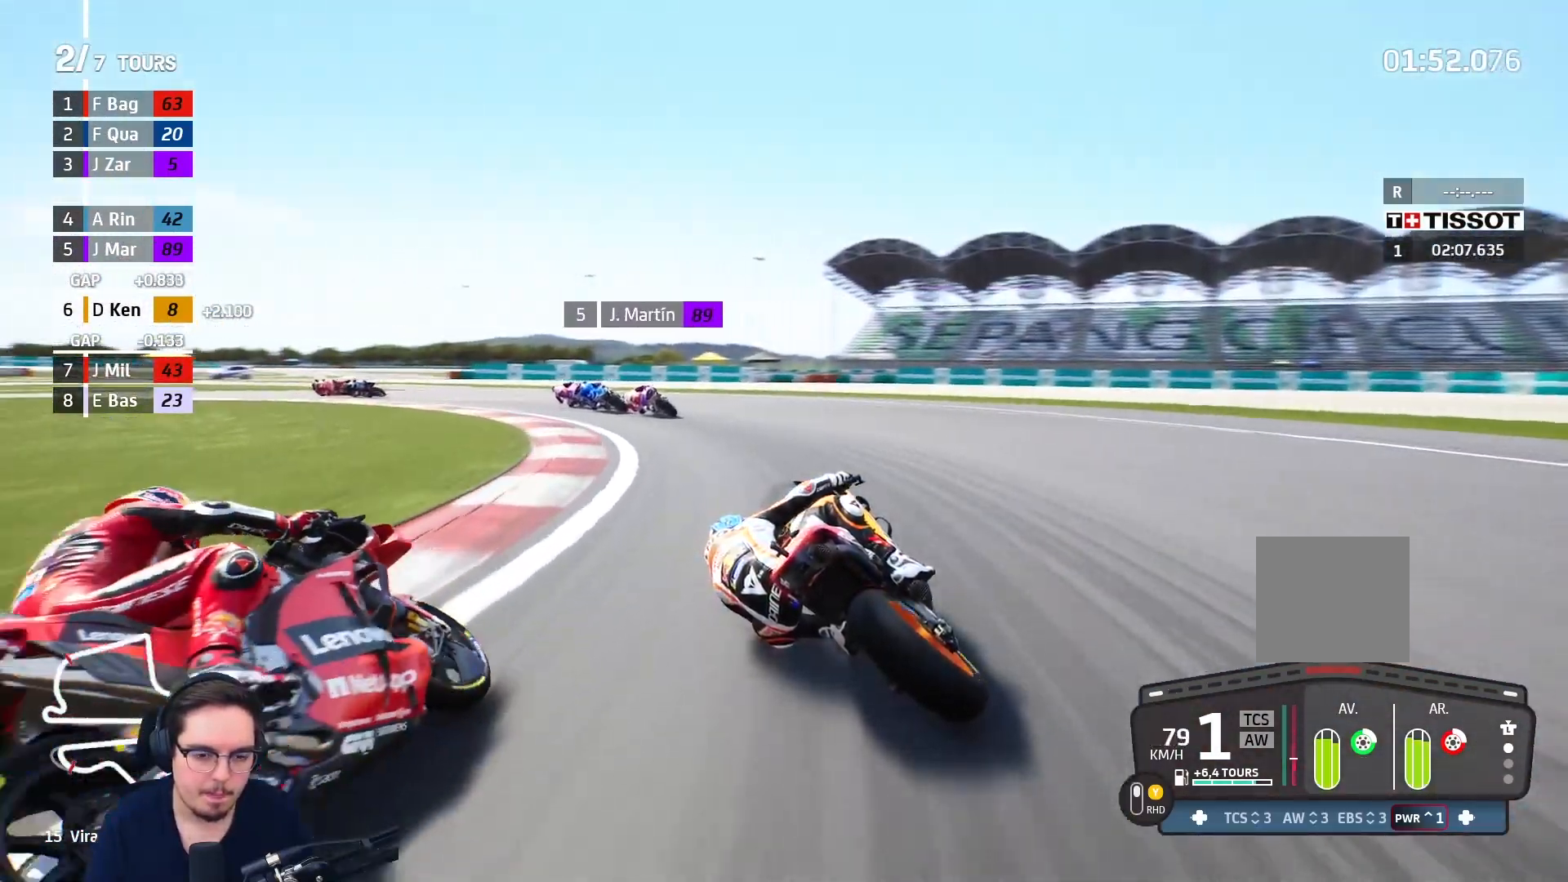
{"buttons": ["A", "L3"], "left_stick": "left", "right_stick": "center", "events": [[33, "left_stick", "up"], [100, "left_stick", "up-right"], [200, "A", "down"], [233, "left_stick", "up-left"], [300, "left_stick", "left"], [350, "L3", "down"]]}
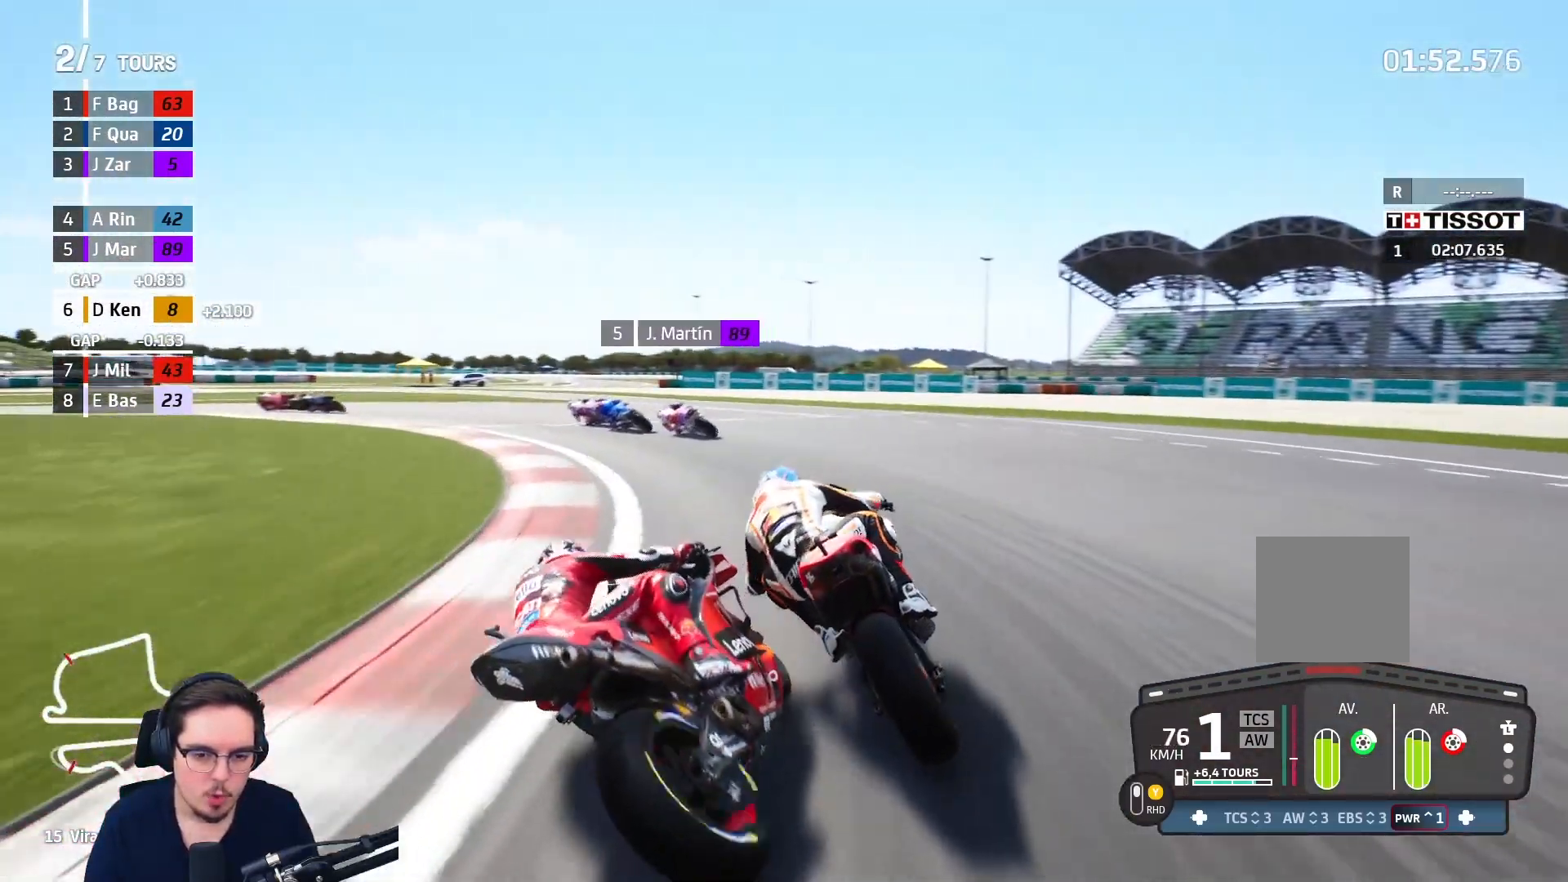
{"buttons": ["A", "L2", "L3"], "left_stick": "left", "right_stick": "center", "events": [[83, "A", "up"], [283, "A", "down"], [300, "L2", "down"]]}
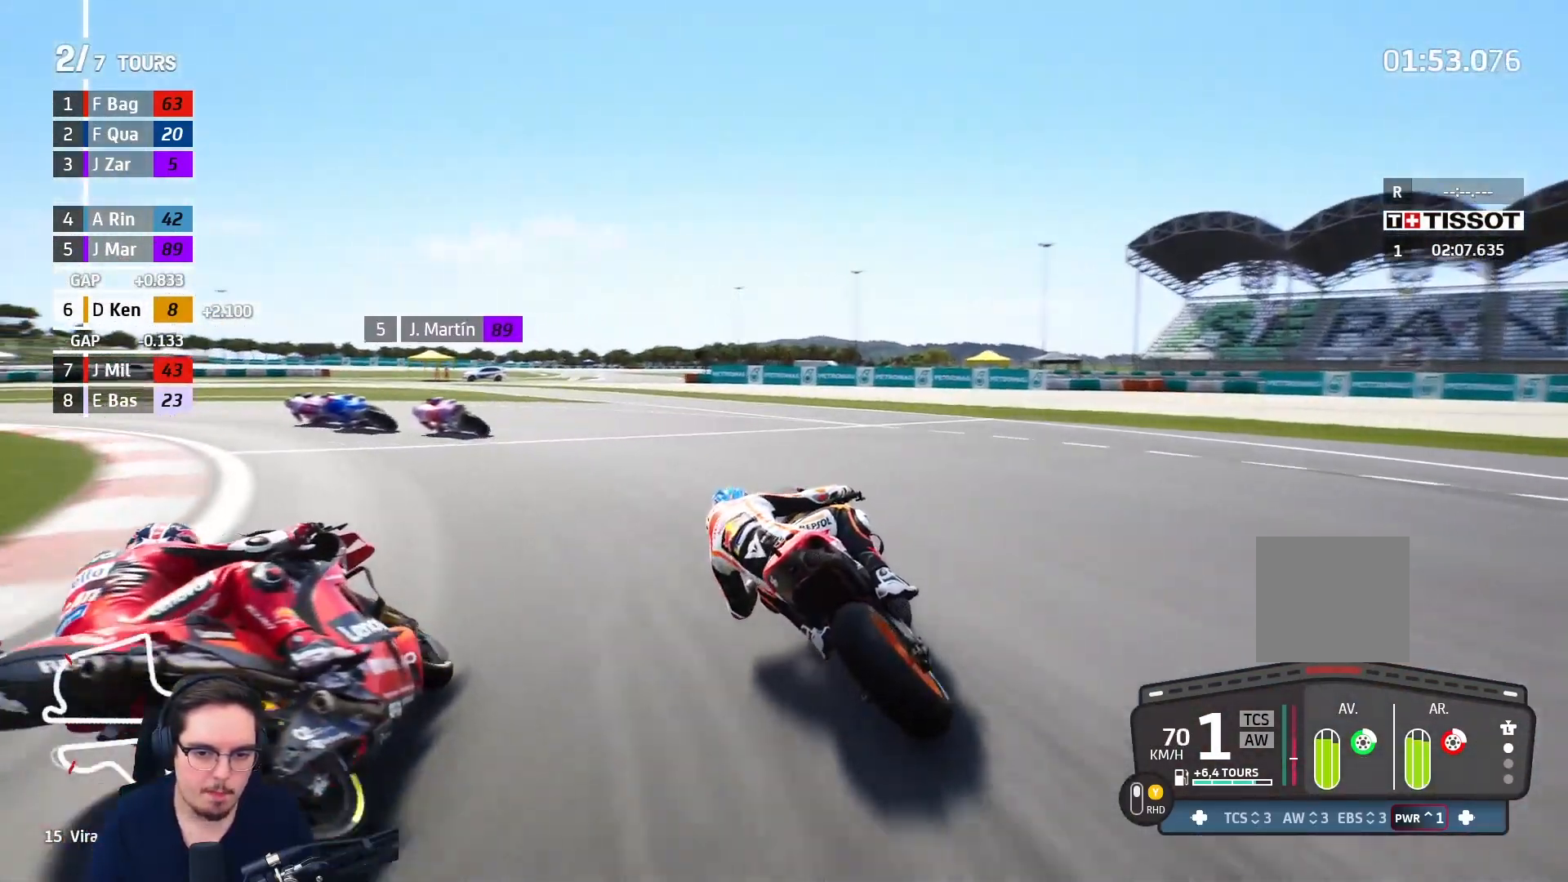
{"buttons": ["L3"], "left_stick": "left", "right_stick": "center", "events": [[33, "L2", "up"], [450, "A", "up"]]}
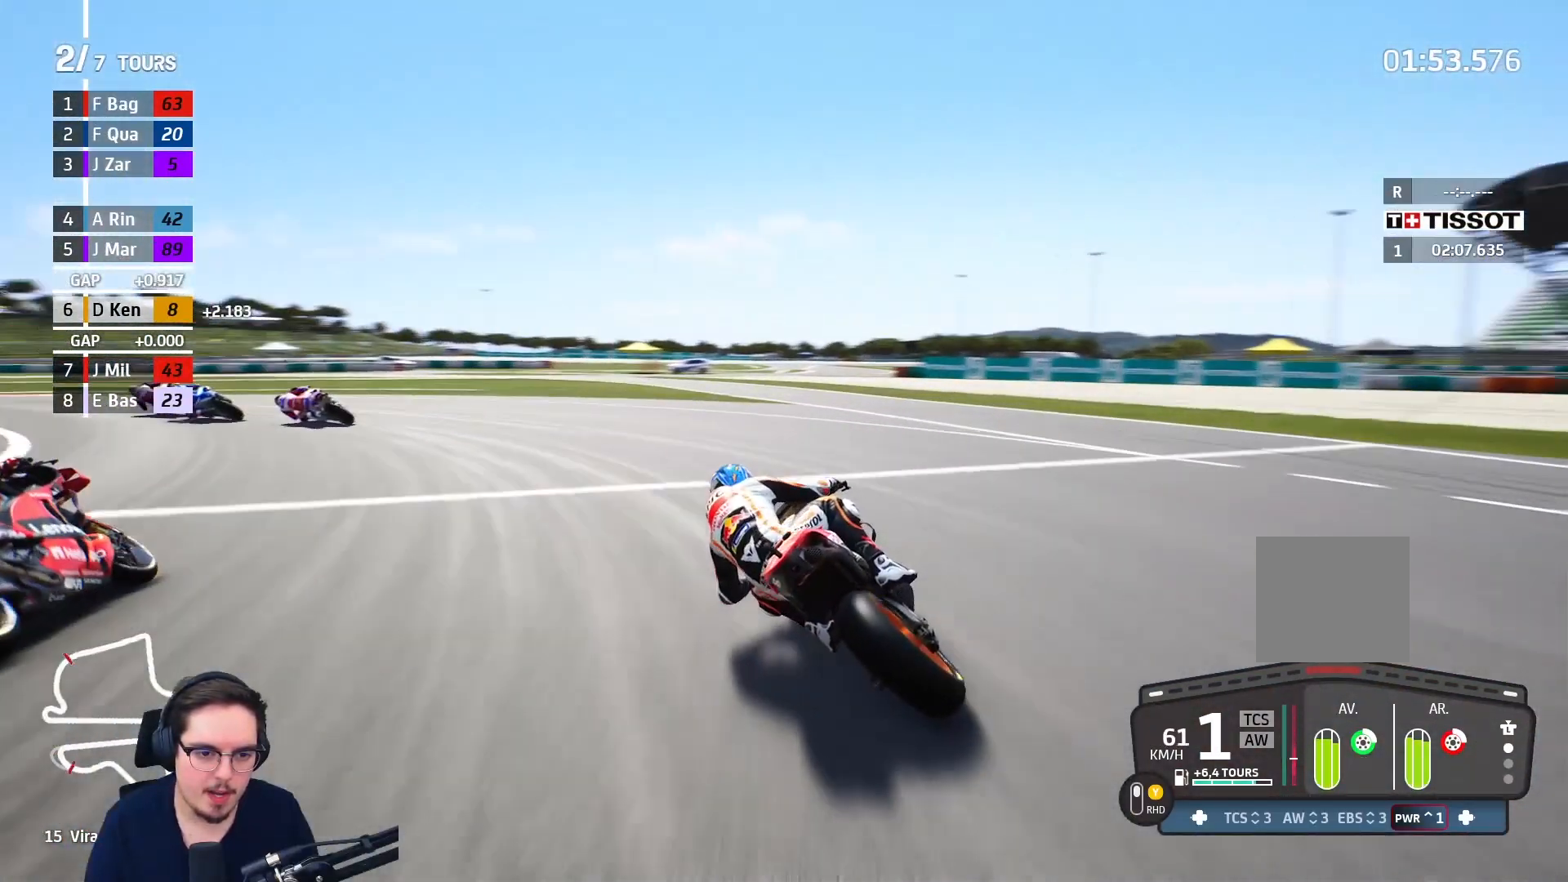
{"buttons": ["R2"], "left_stick": "left", "right_stick": "center", "events": [[67, "L3", "up"], [217, "R2", "down"]]}
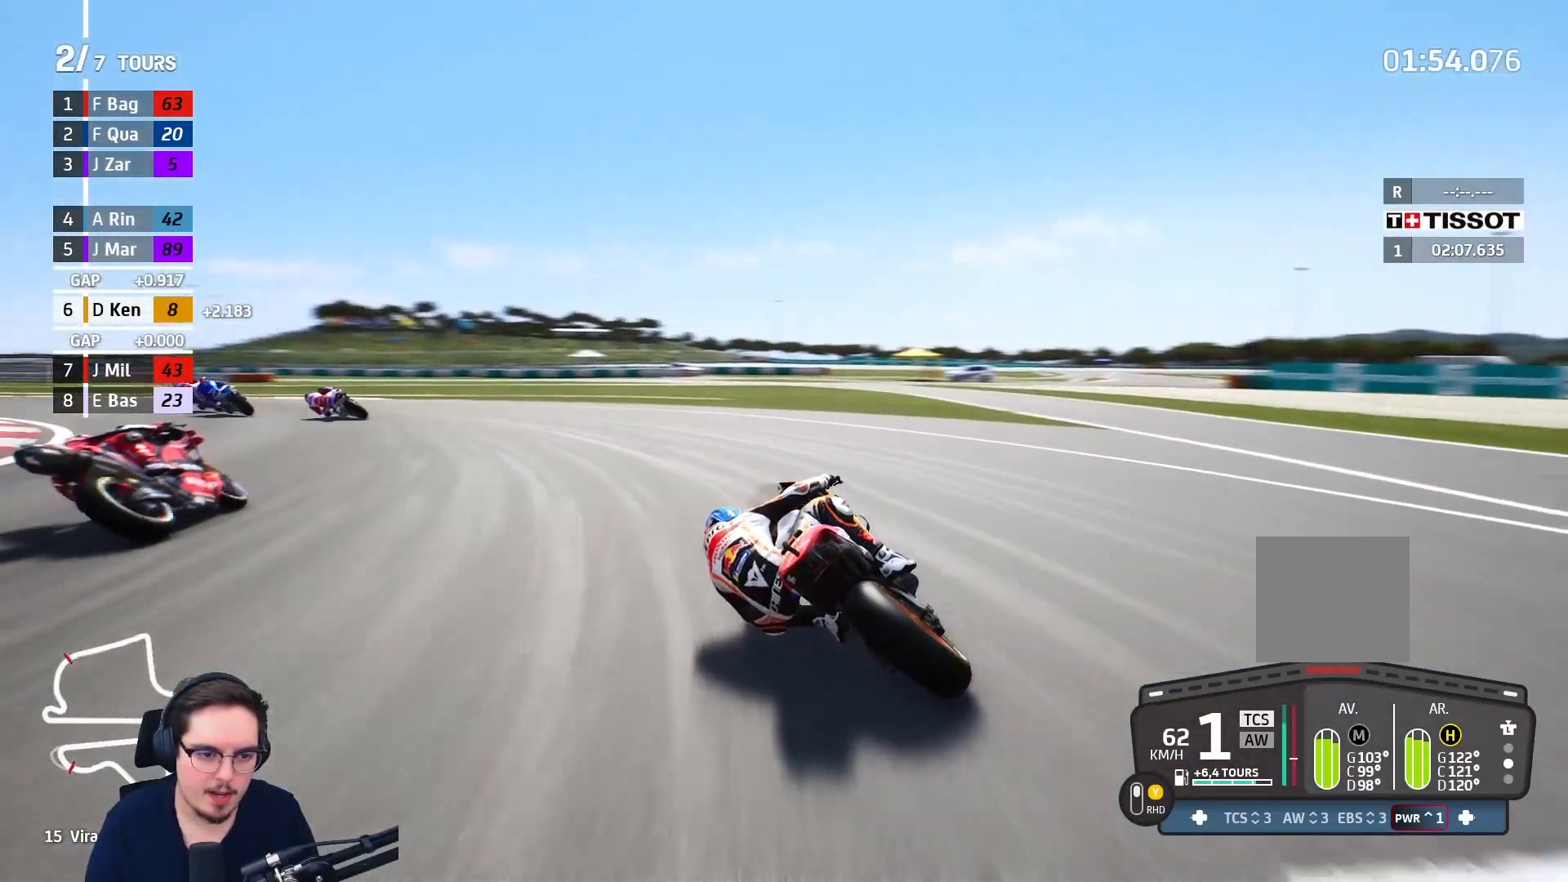
{"buttons": ["R2"], "left_stick": "left", "right_stick": "center", "events": []}
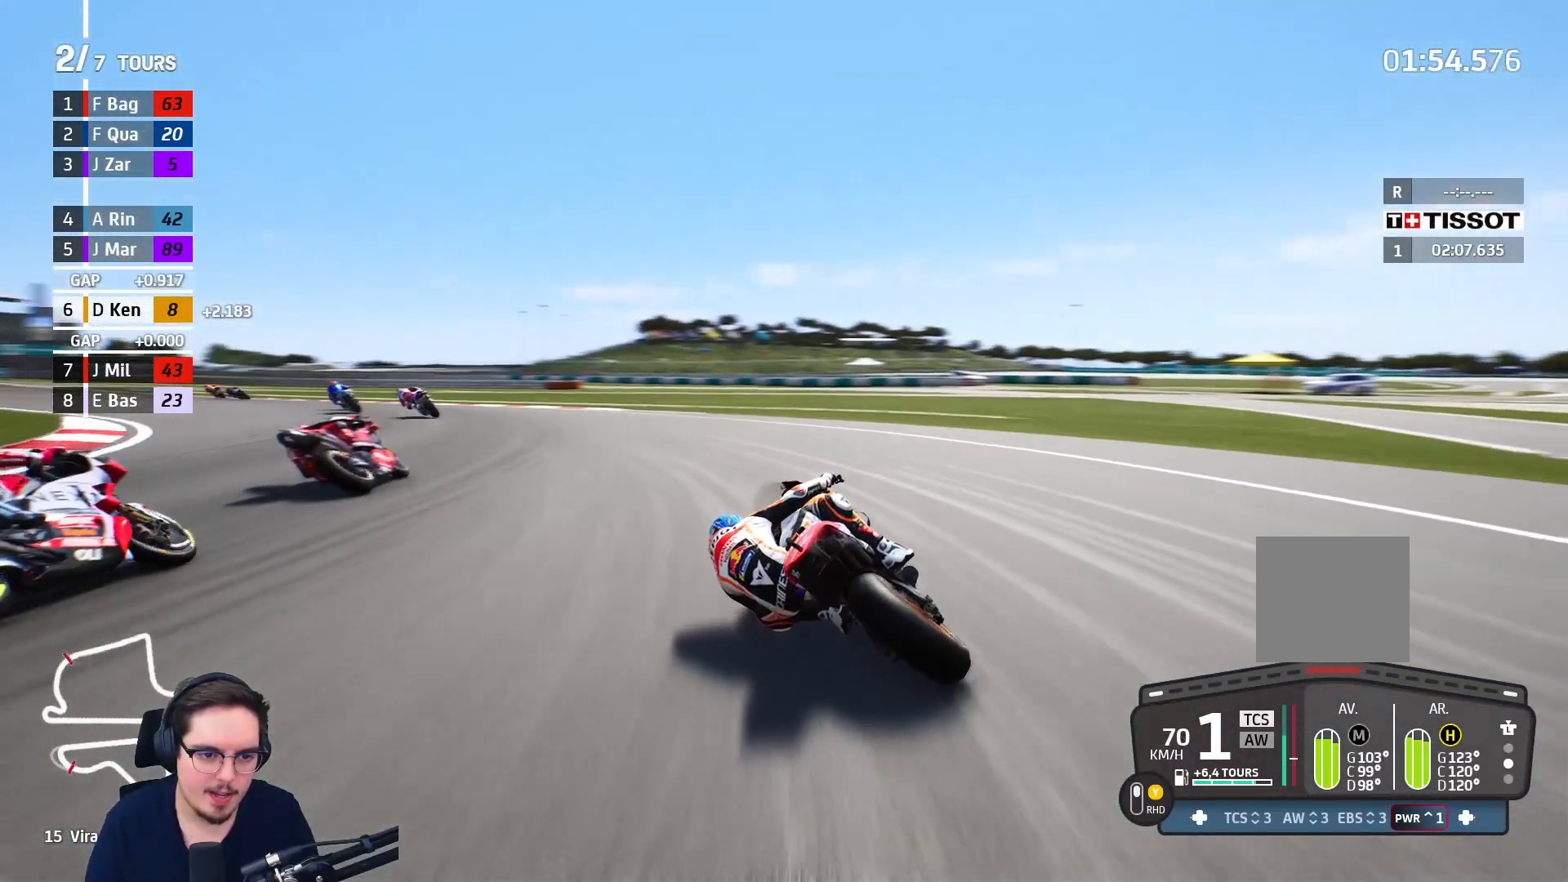
{"buttons": ["R2"], "left_stick": "up-left", "right_stick": "center", "events": [[467, "left_stick", "up-left"]]}
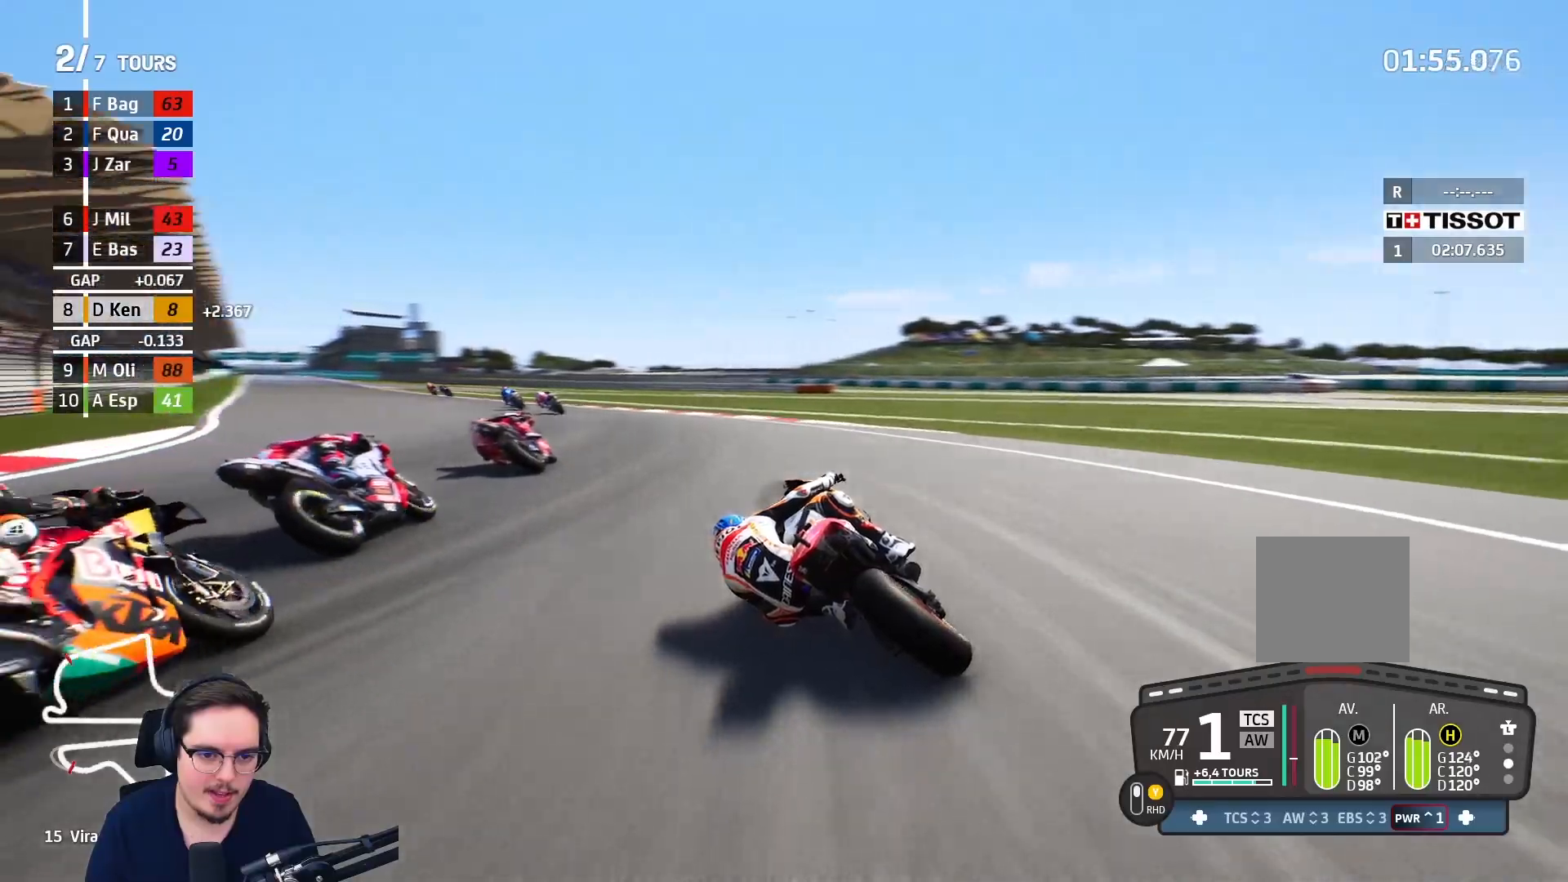
{"buttons": ["R2"], "left_stick": "up-left", "right_stick": "center", "events": [[117, "Y", "down"], [250, "Y", "up"]]}
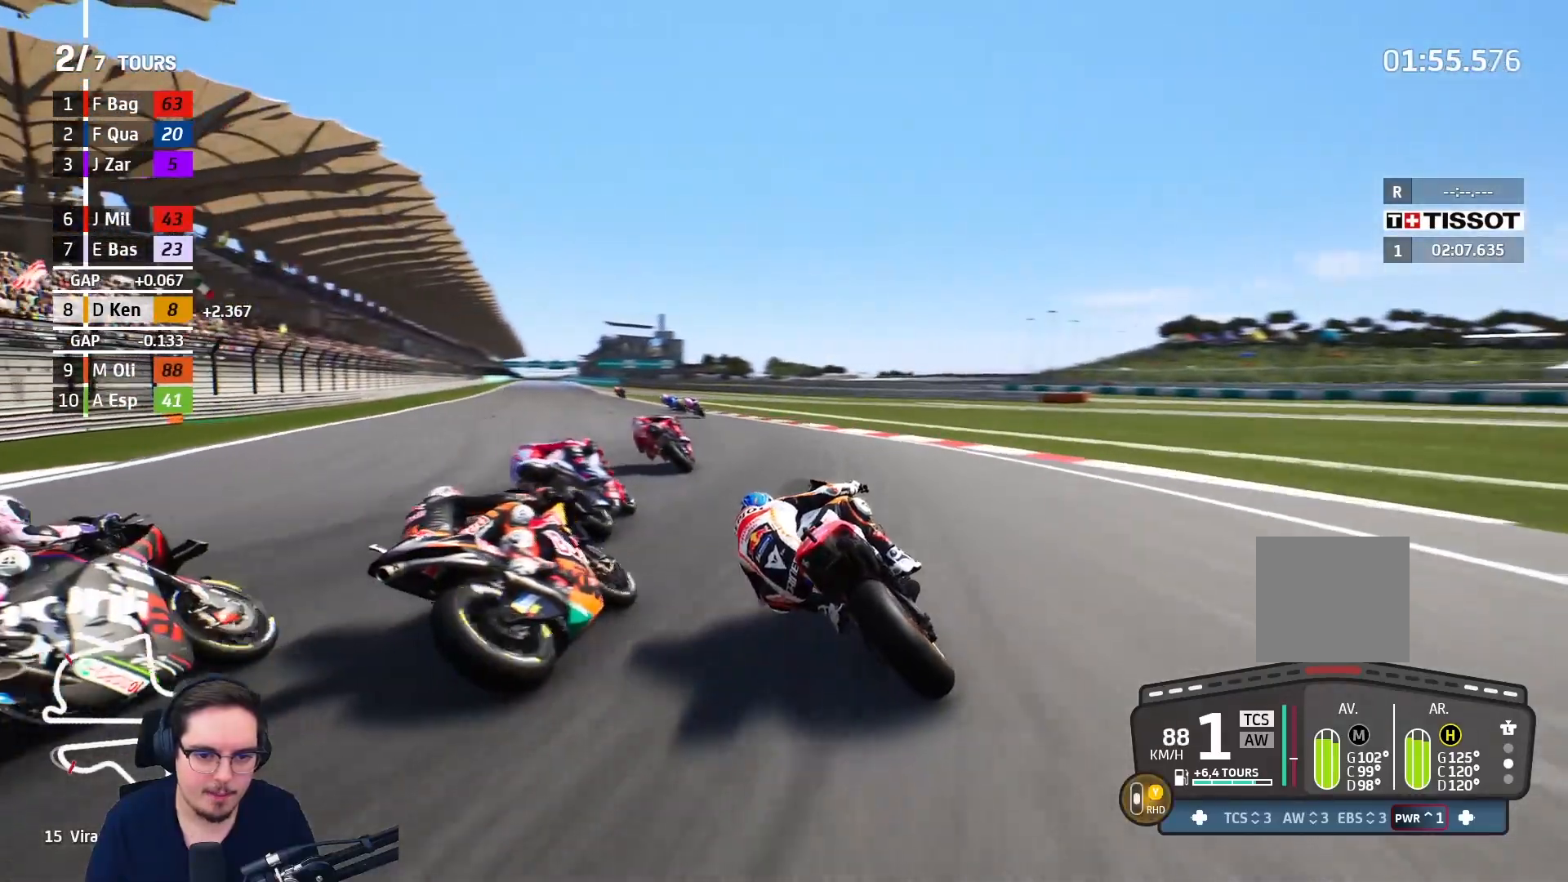
{"buttons": ["R2"], "left_stick": "up-left", "right_stick": "center", "events": []}
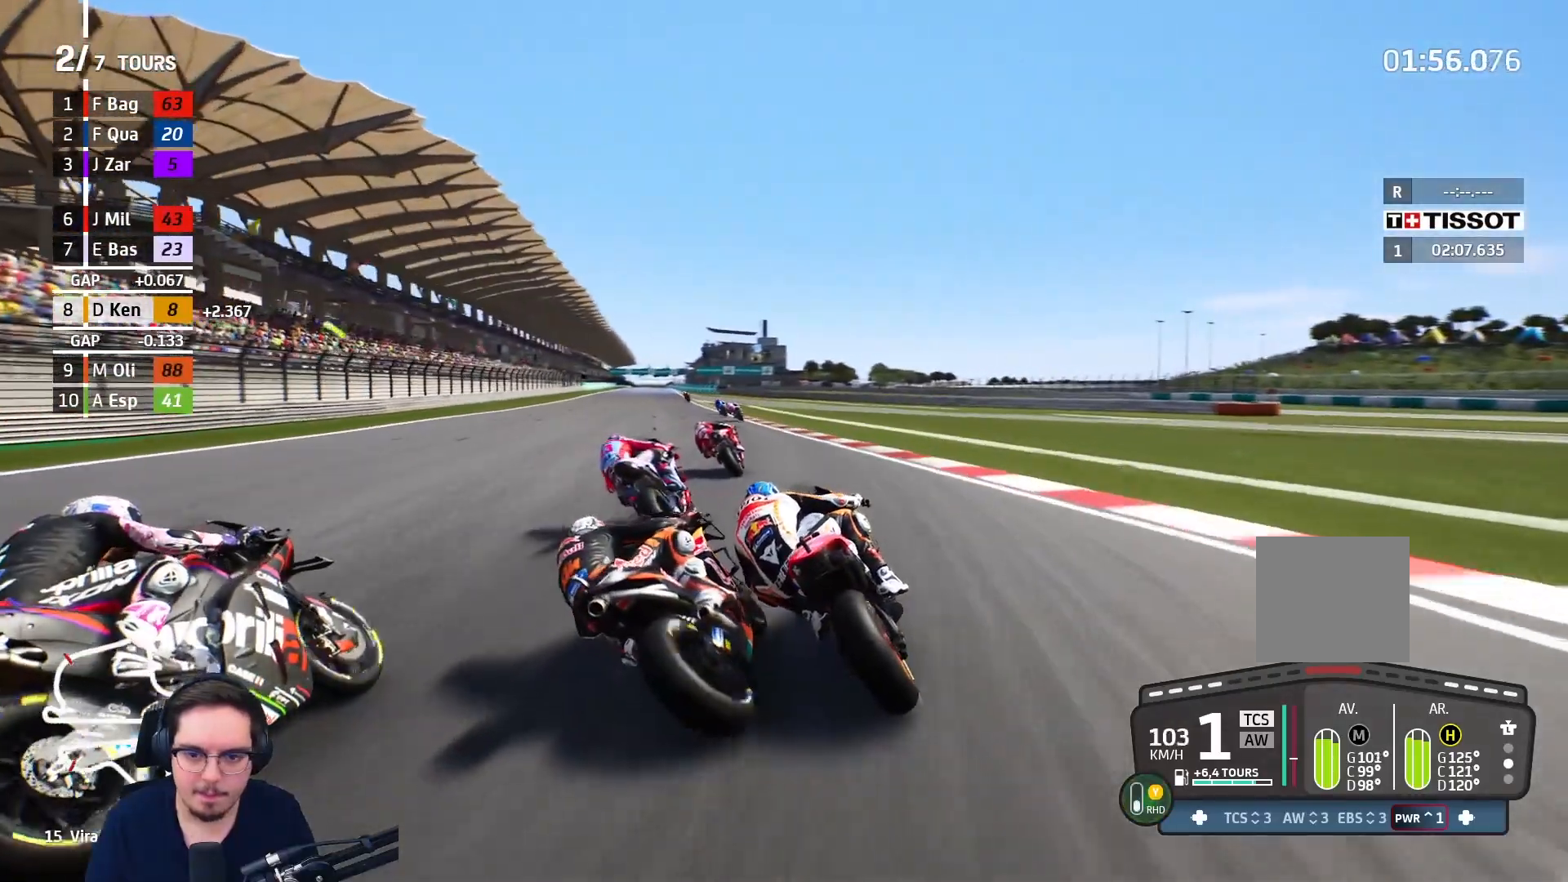
{"buttons": ["R2"], "left_stick": "up-left", "right_stick": "center", "events": []}
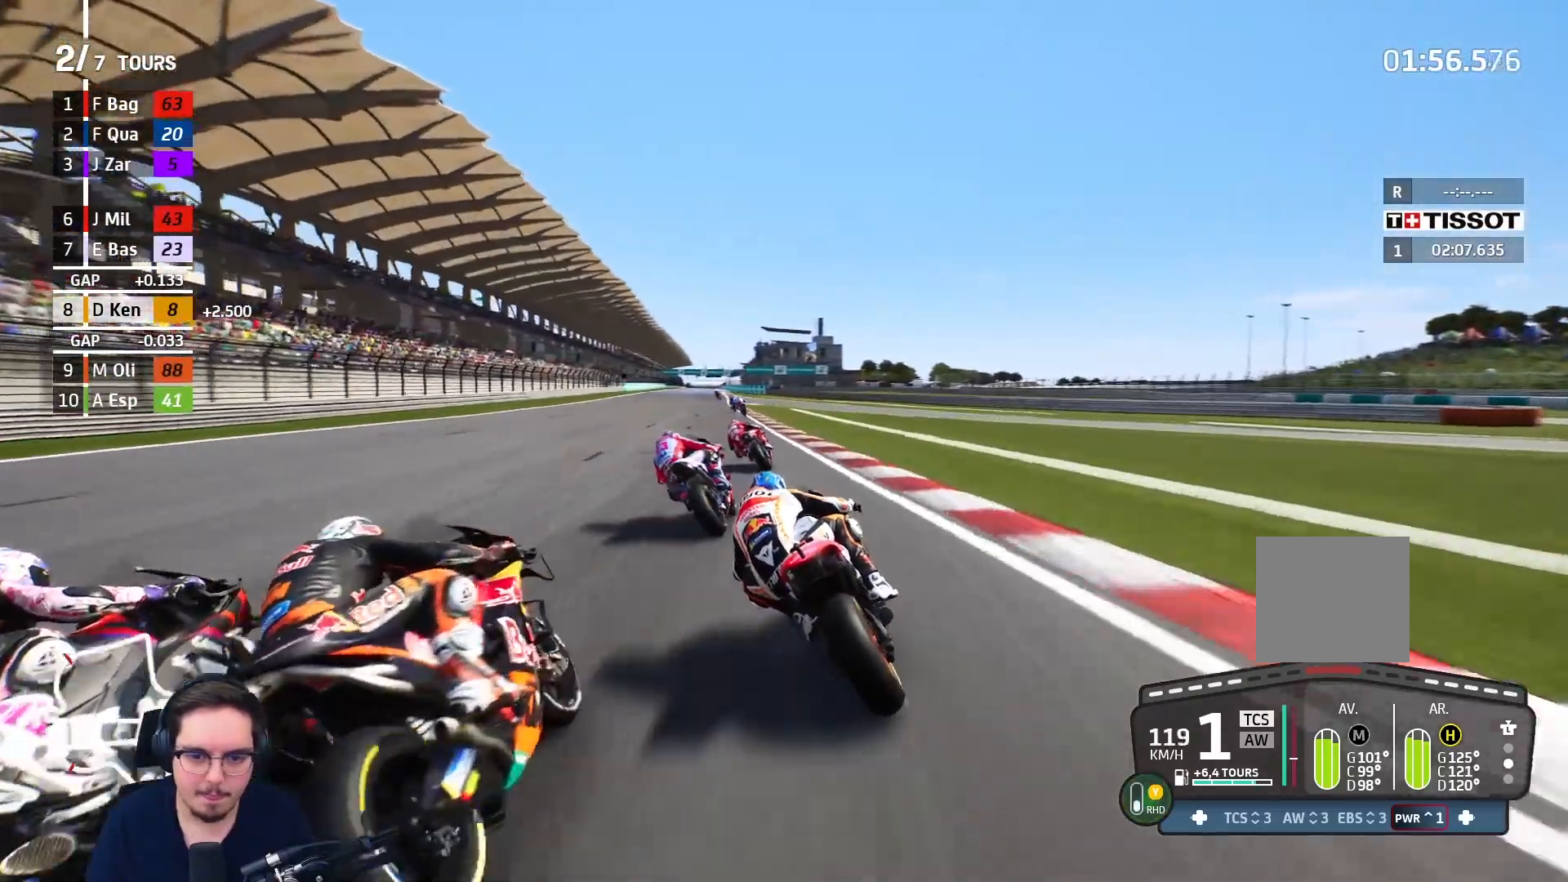
{"buttons": ["B", "R2"], "left_stick": "up-left", "right_stick": "center", "events": [[467, "B", "down"]]}
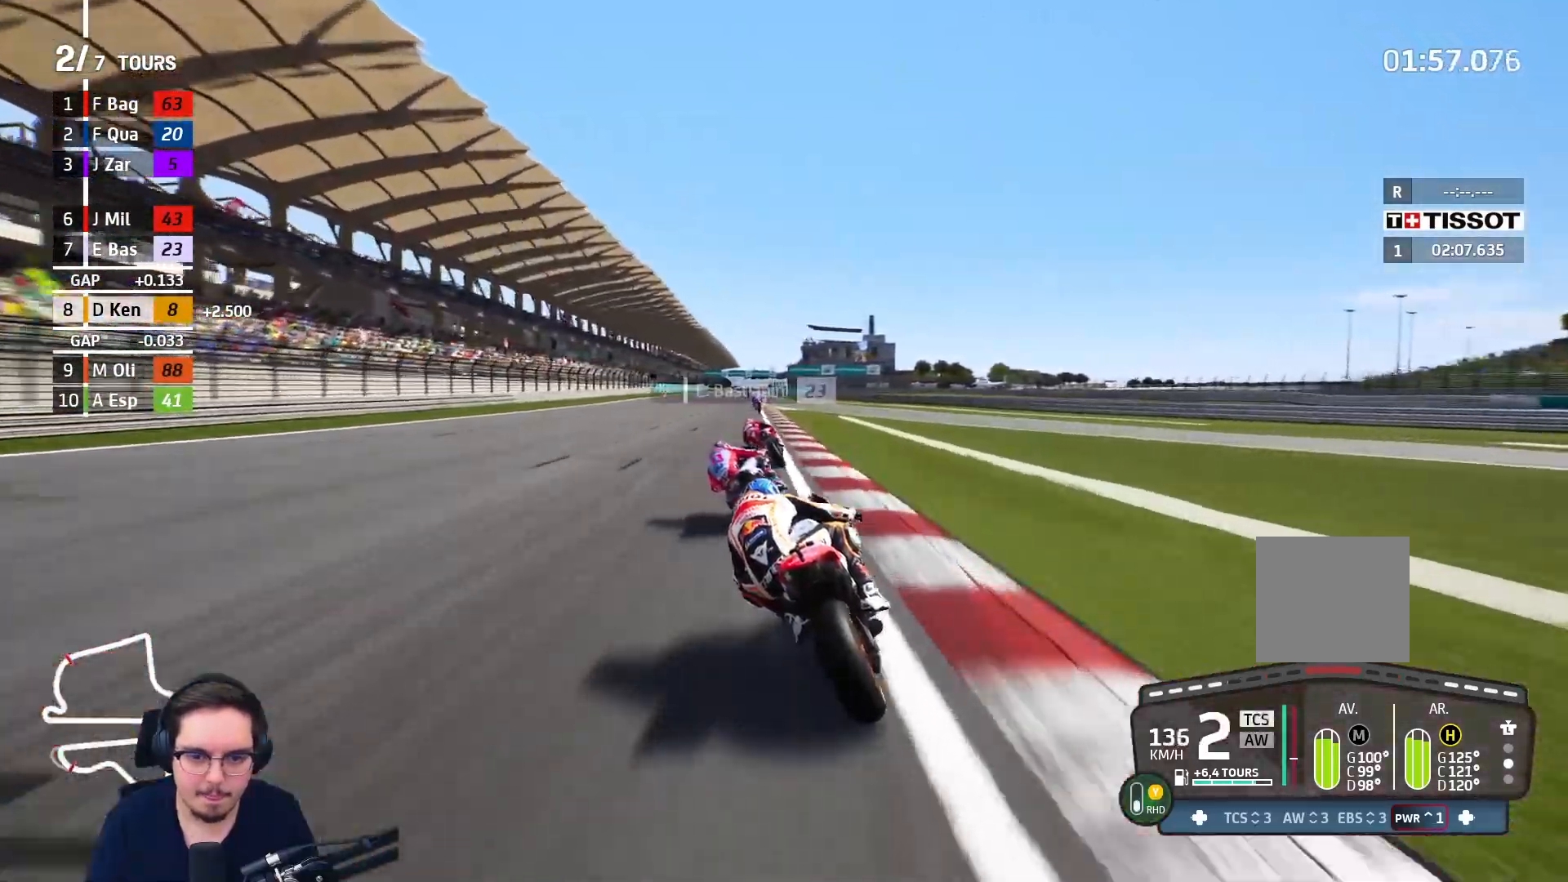
{"buttons": ["R2"], "left_stick": "up-left", "right_stick": "center", "events": [[83, "B", "up"]]}
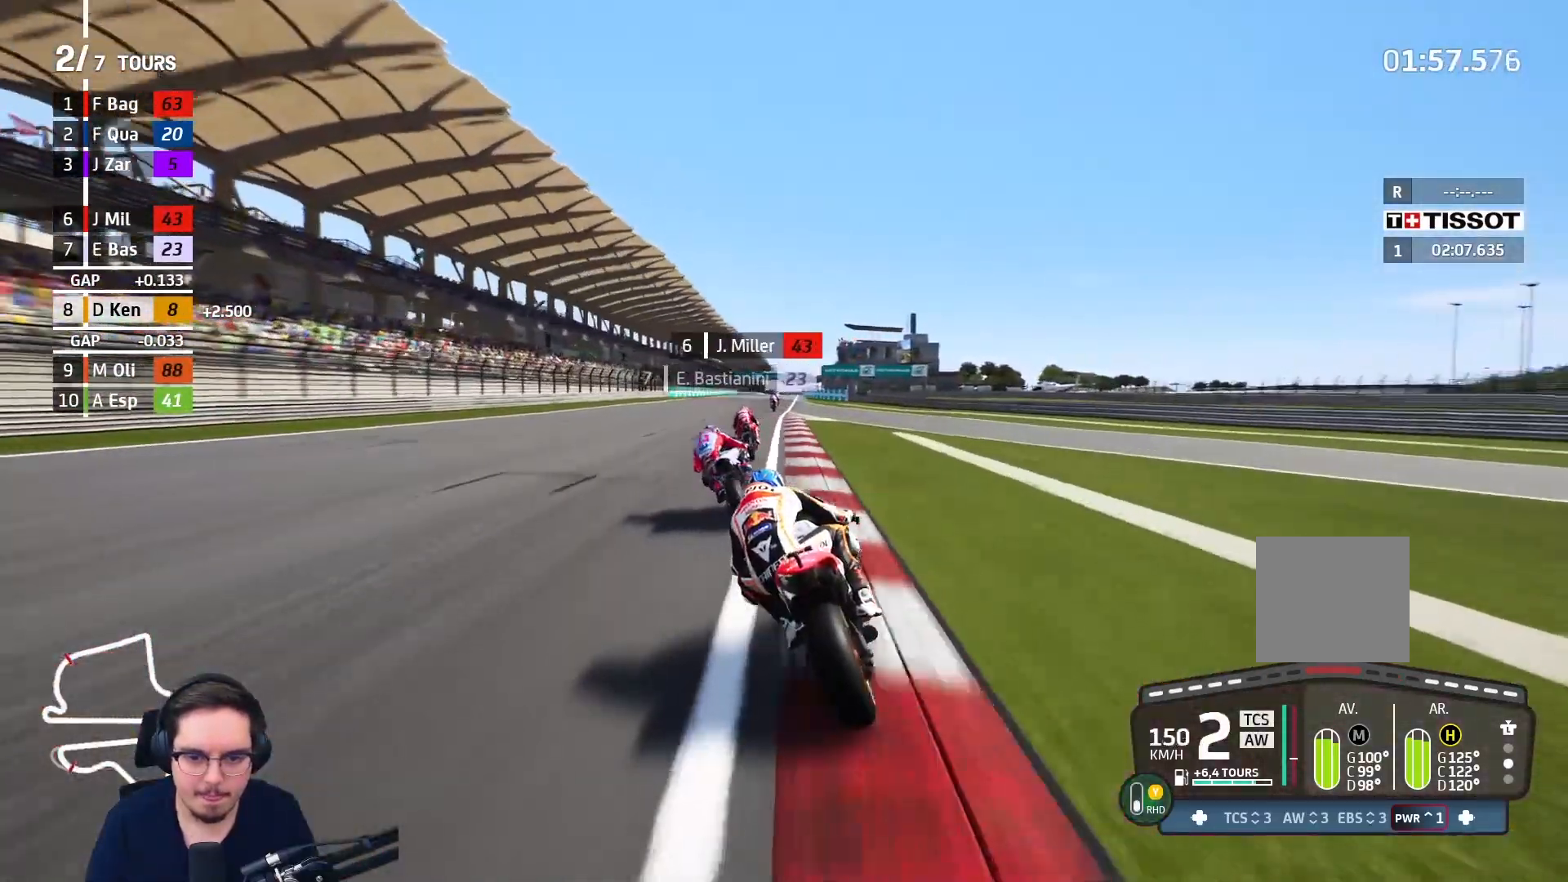
{"buttons": ["R2"], "left_stick": "up", "right_stick": "center", "events": [[117, "left_stick", "up"]]}
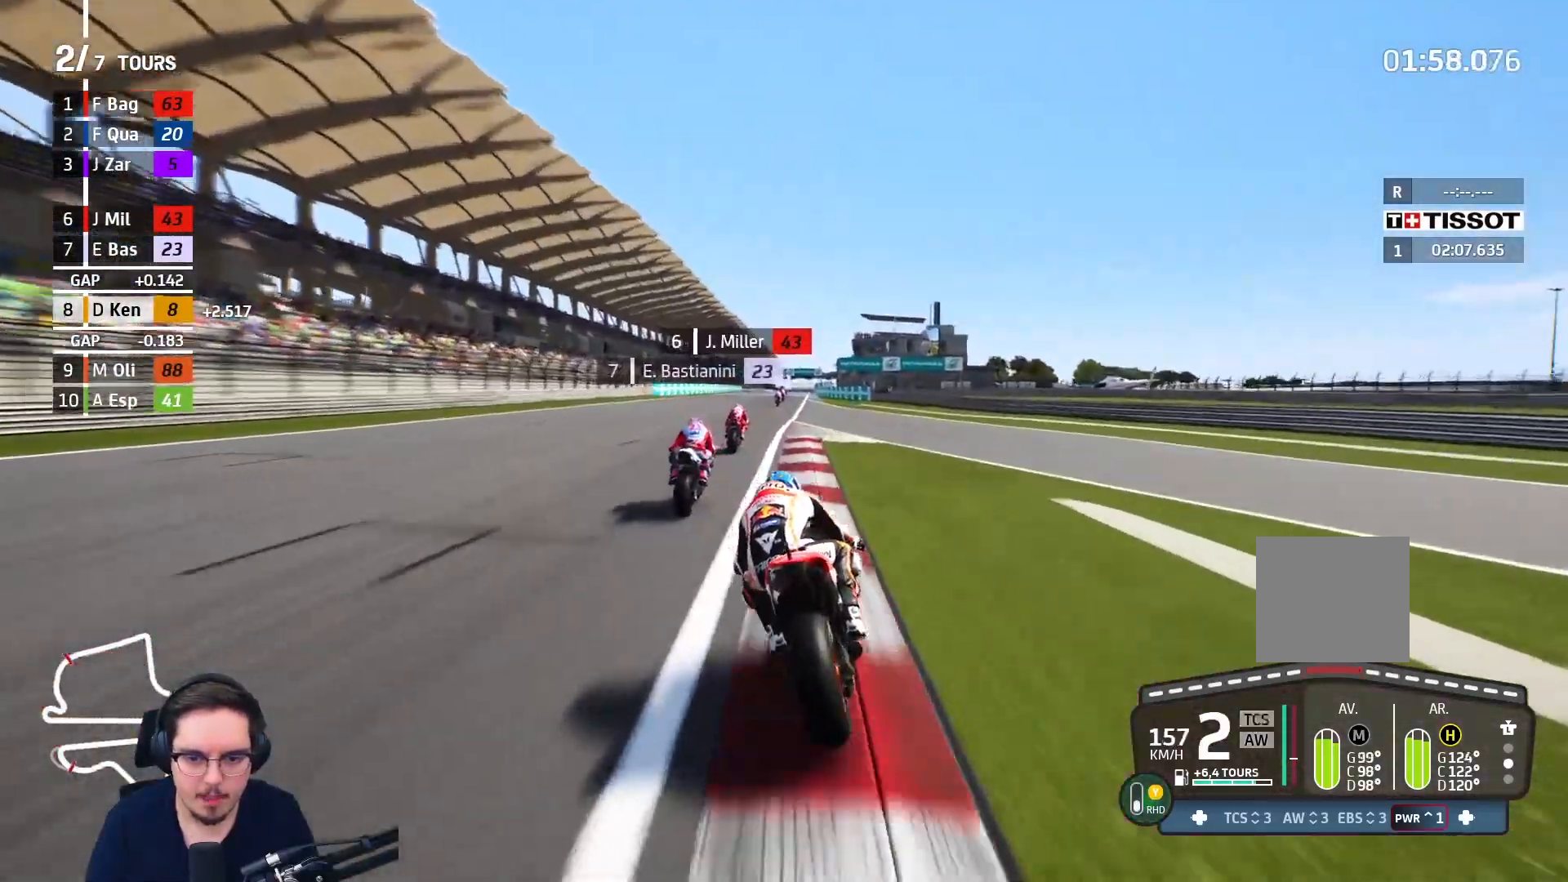
{"buttons": ["R2"], "left_stick": "up", "right_stick": "center", "events": []}
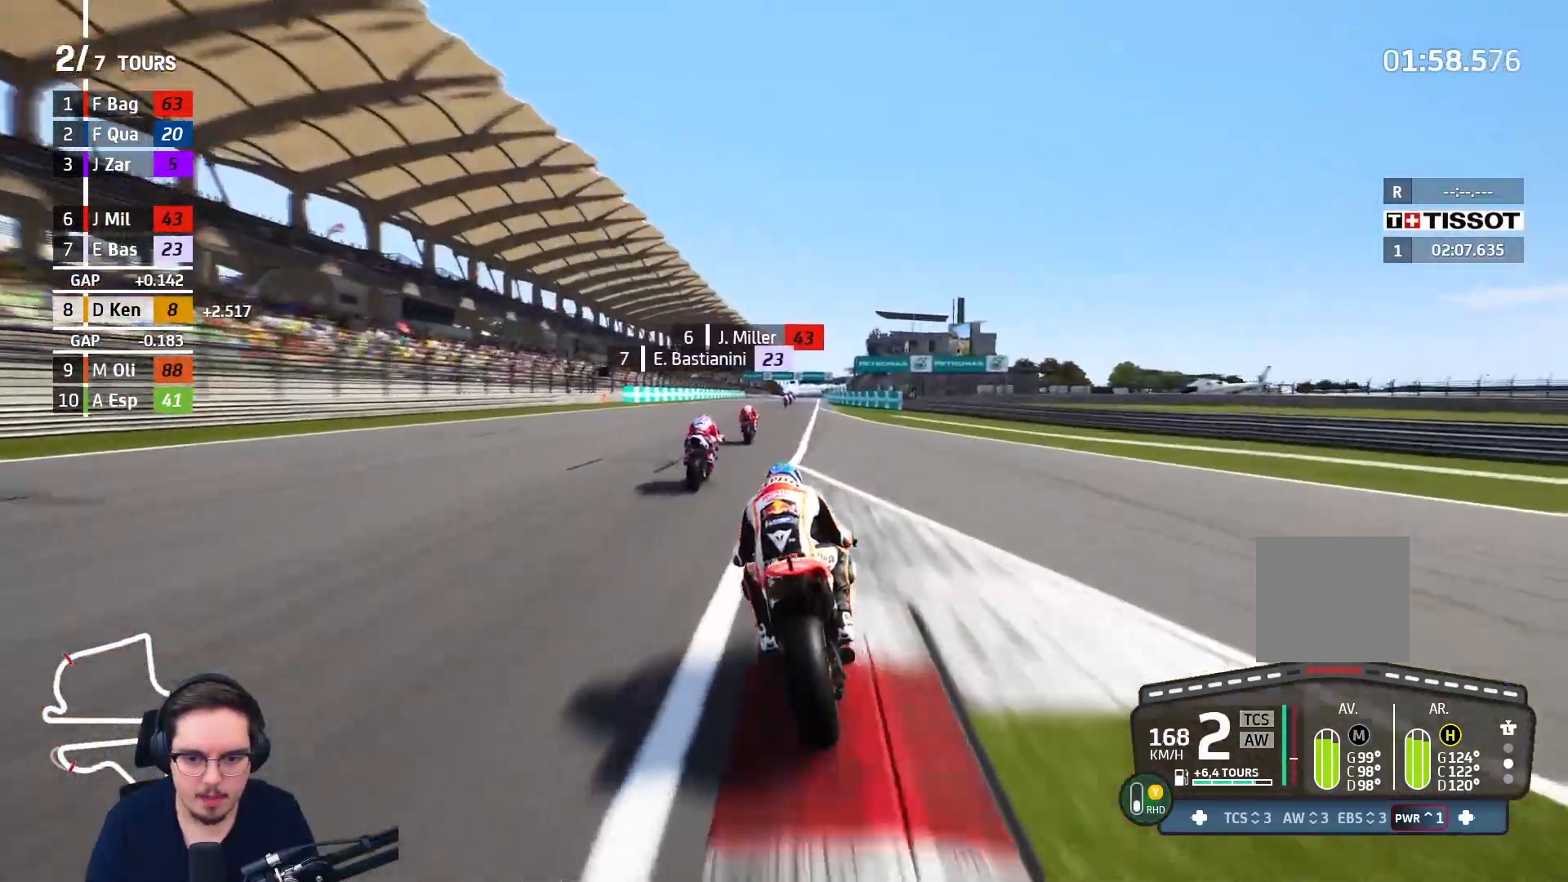
{"buttons": ["R2"], "left_stick": "center", "right_stick": "center", "events": [[133, "left_stick", "center"], [383, "left_stick", "up-right"], [450, "left_stick", "center"]]}
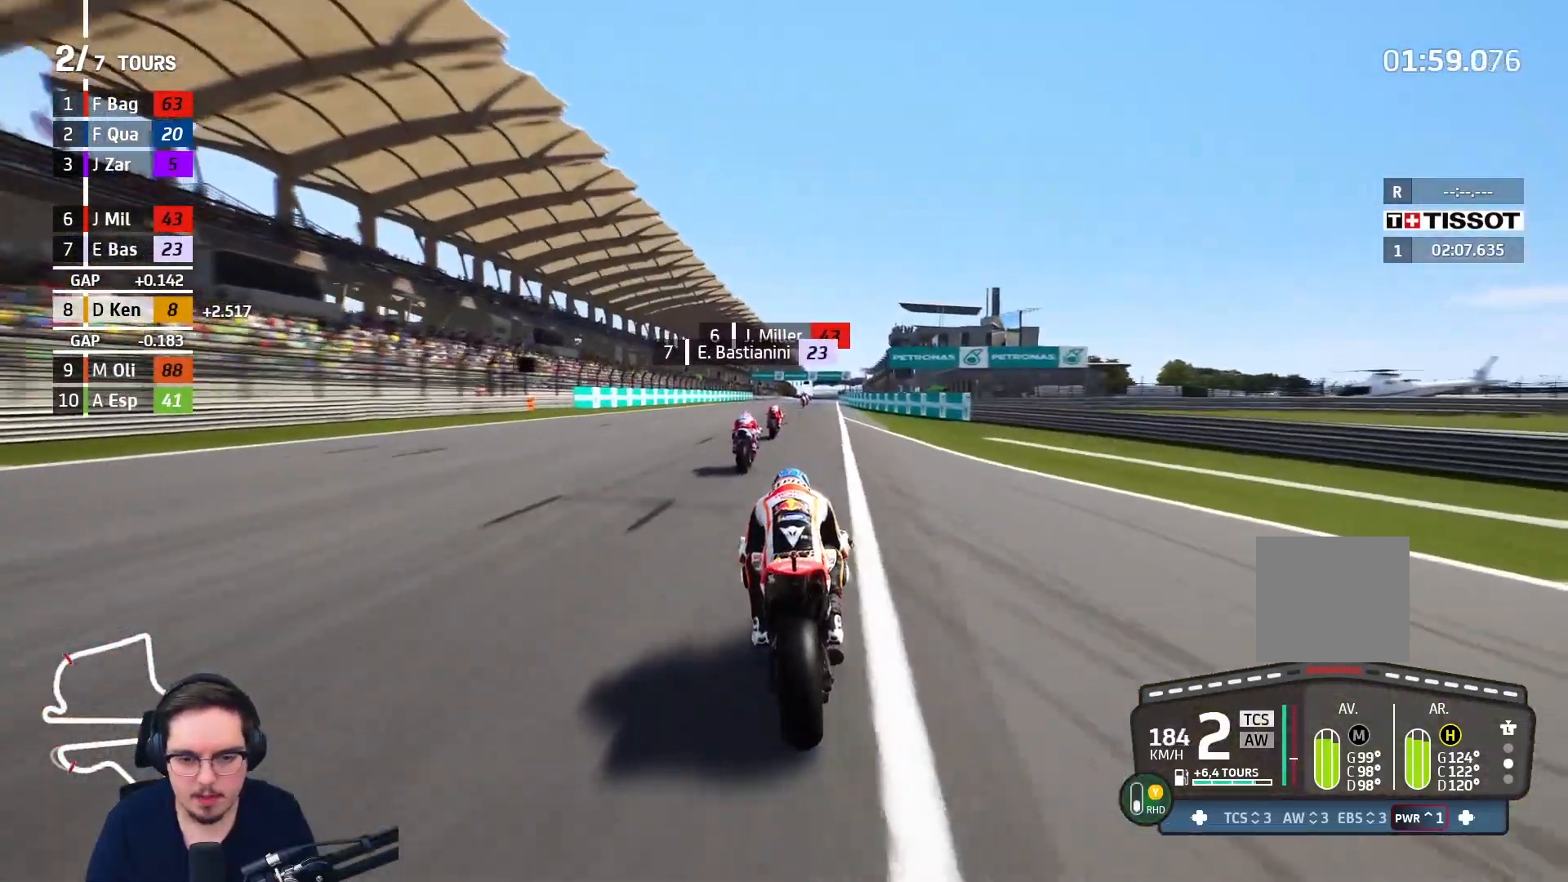
{"buttons": ["R2"], "left_stick": "center", "right_stick": "center", "events": [[267, "B", "down"], [367, "B", "up"]]}
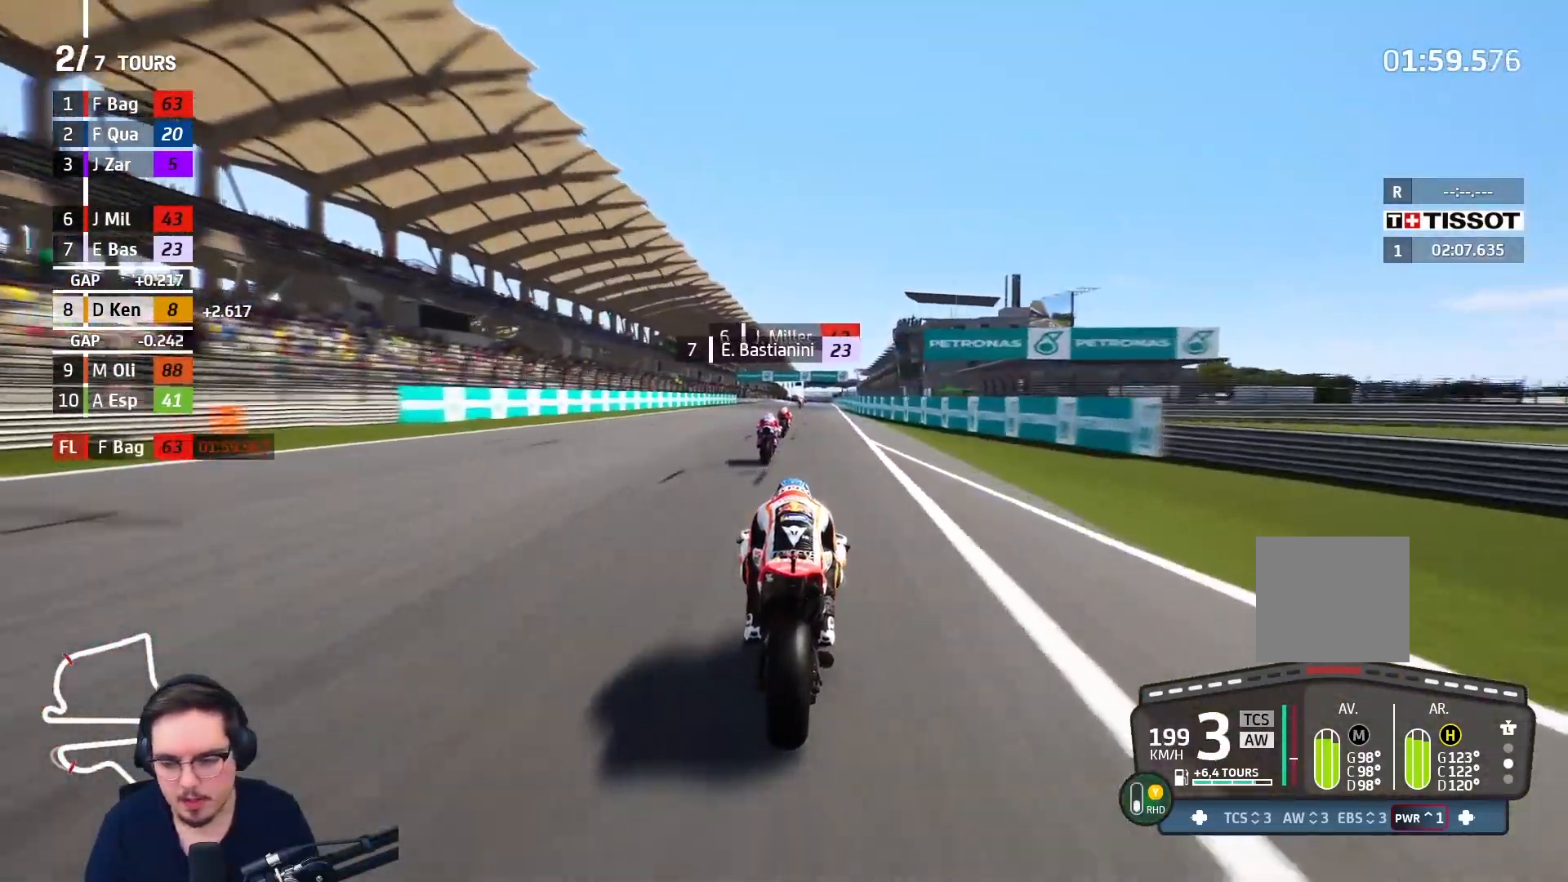
{"buttons": ["R2"], "left_stick": "up-right", "right_stick": "center", "events": [[33, "left_stick", "up-right"], [150, "left_stick", "center"], [417, "left_stick", "up-right"]]}
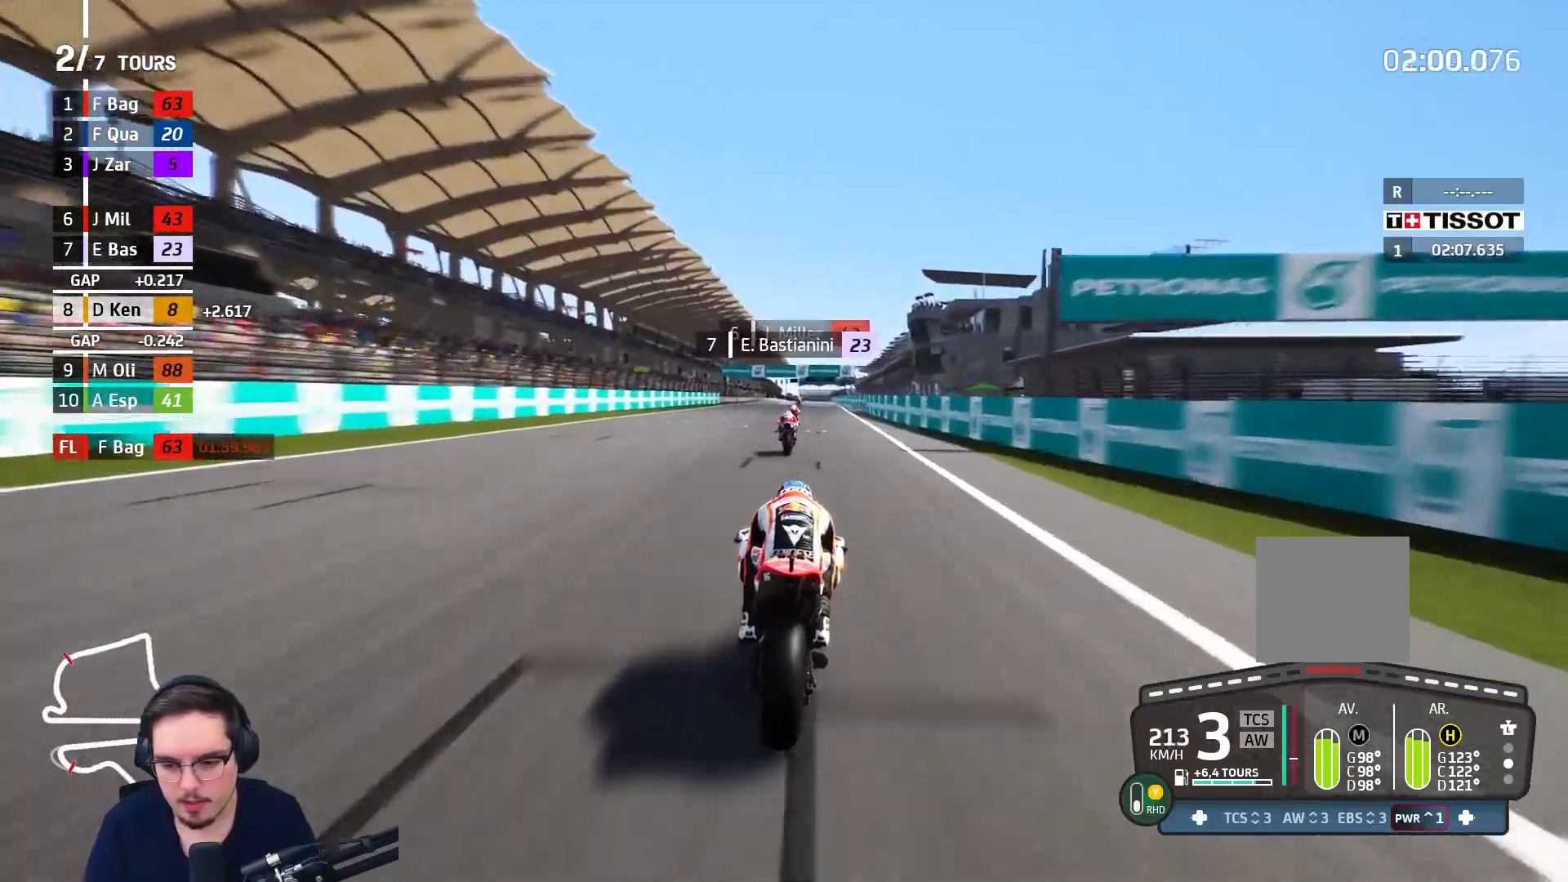
{"buttons": ["R2"], "left_stick": "center", "right_stick": "center", "events": [[33, "left_stick", "center"], [150, "B", "down"], [267, "B", "up"]]}
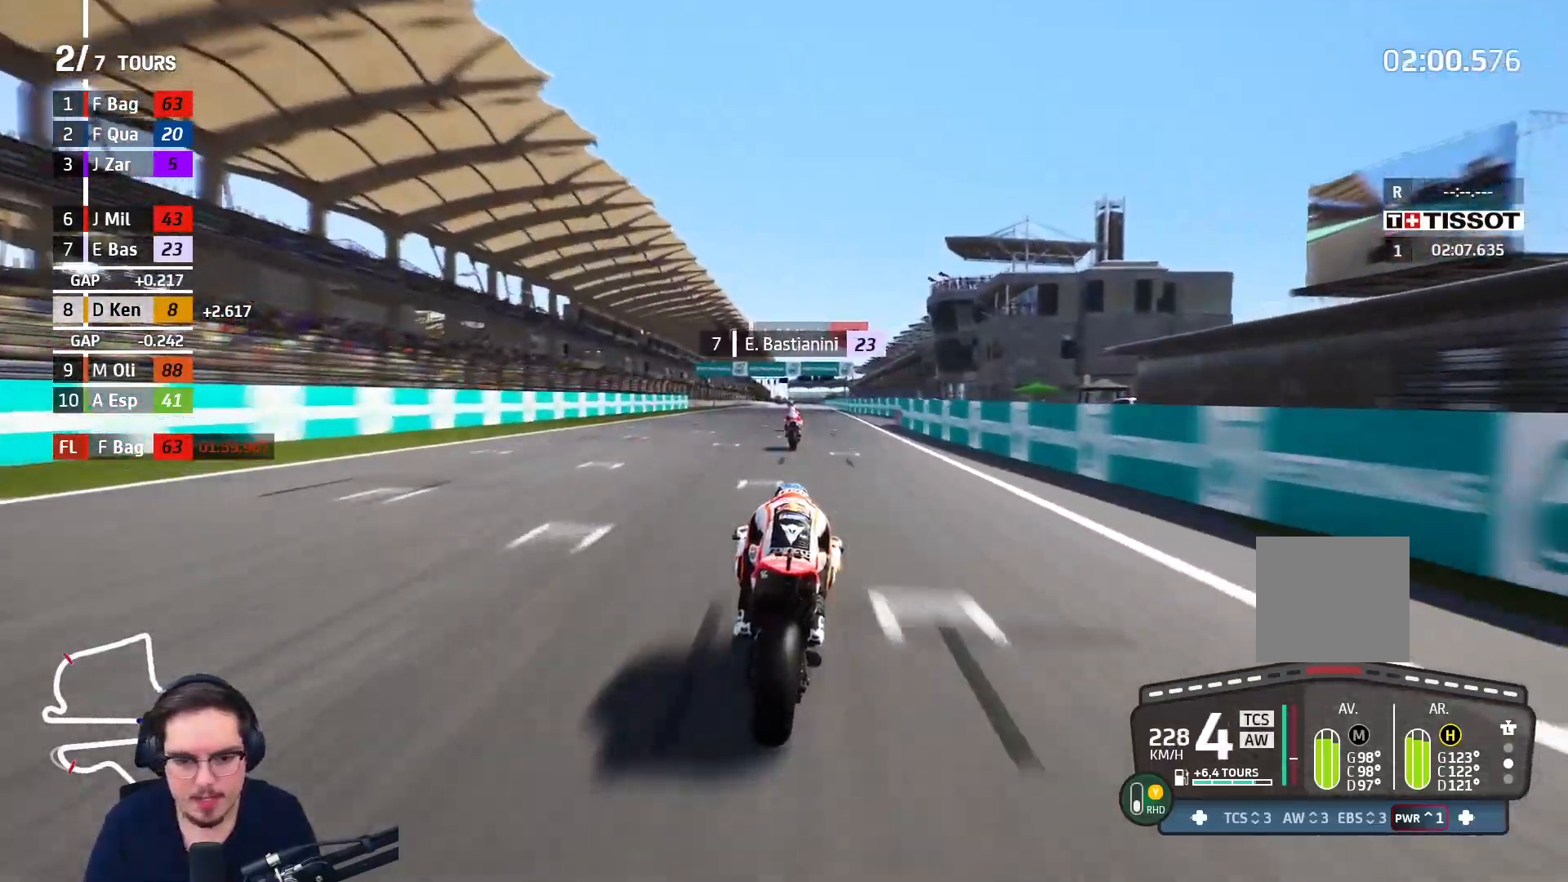
{"buttons": ["R2"], "left_stick": "center", "right_stick": "center", "events": []}
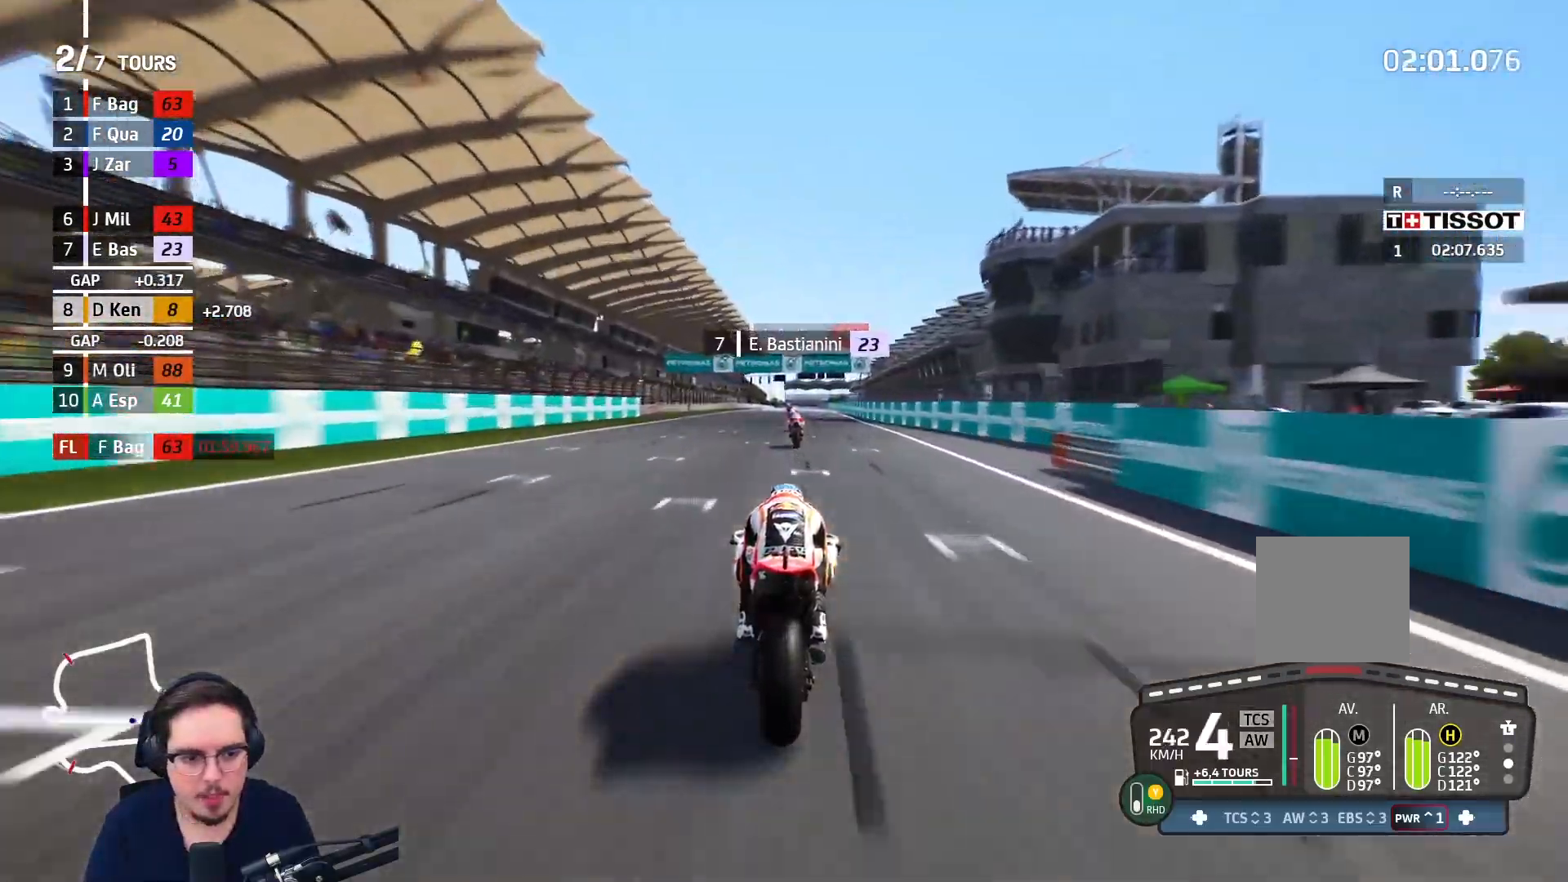
{"buttons": ["R2"], "left_stick": "center", "right_stick": "center", "events": []}